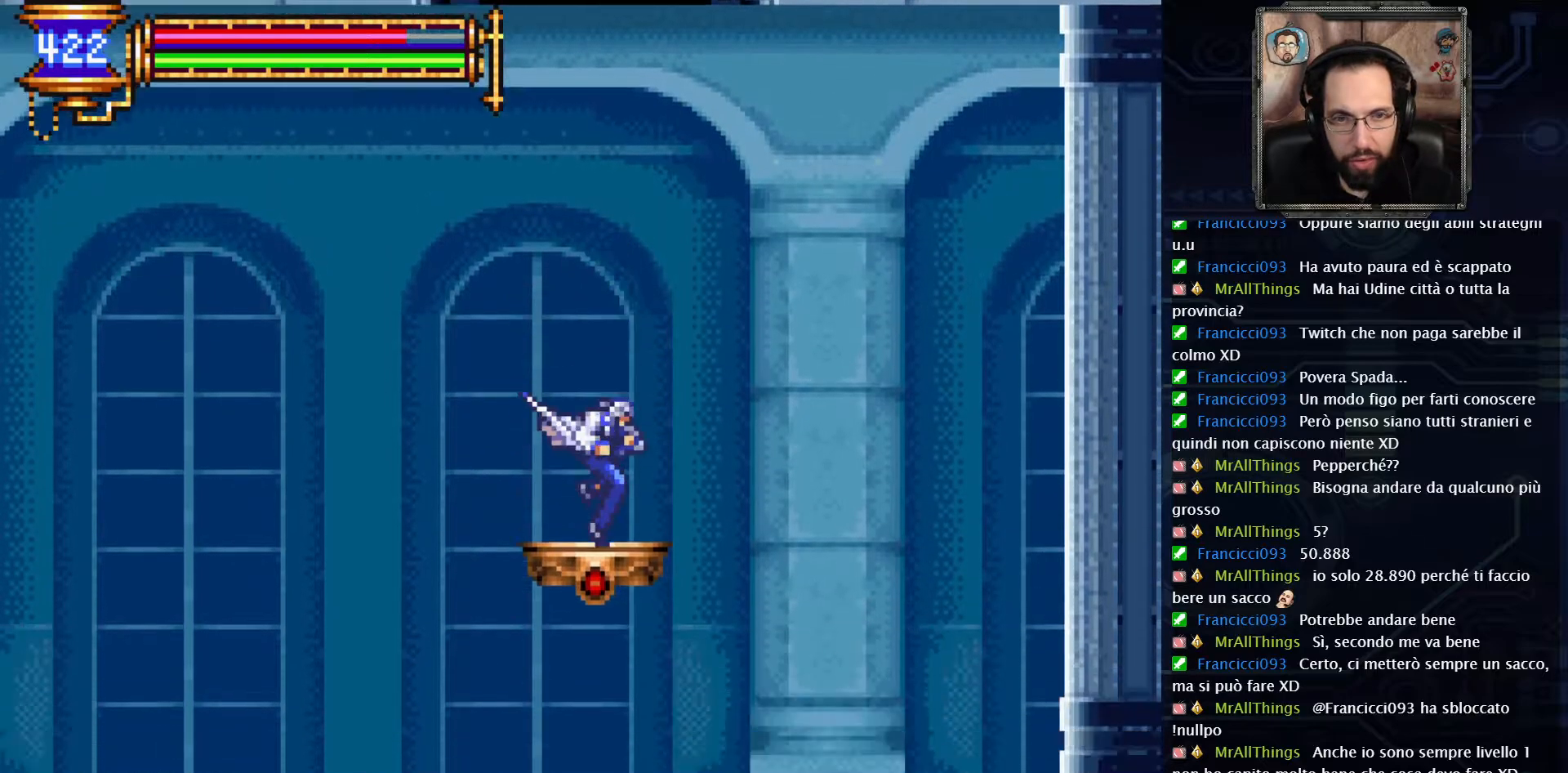
Gameplay with a controller (Xbox layout); each line is a JSON object with the inputs held at the frame after it. "events" lists button and stick changes between this image and that frame as [ms after this image, input, new state], when the widget could be followed in between. Not read: L1 L3 R1 R3.
{"buttons": [], "left_stick": "center", "right_stick": "center", "events": []}
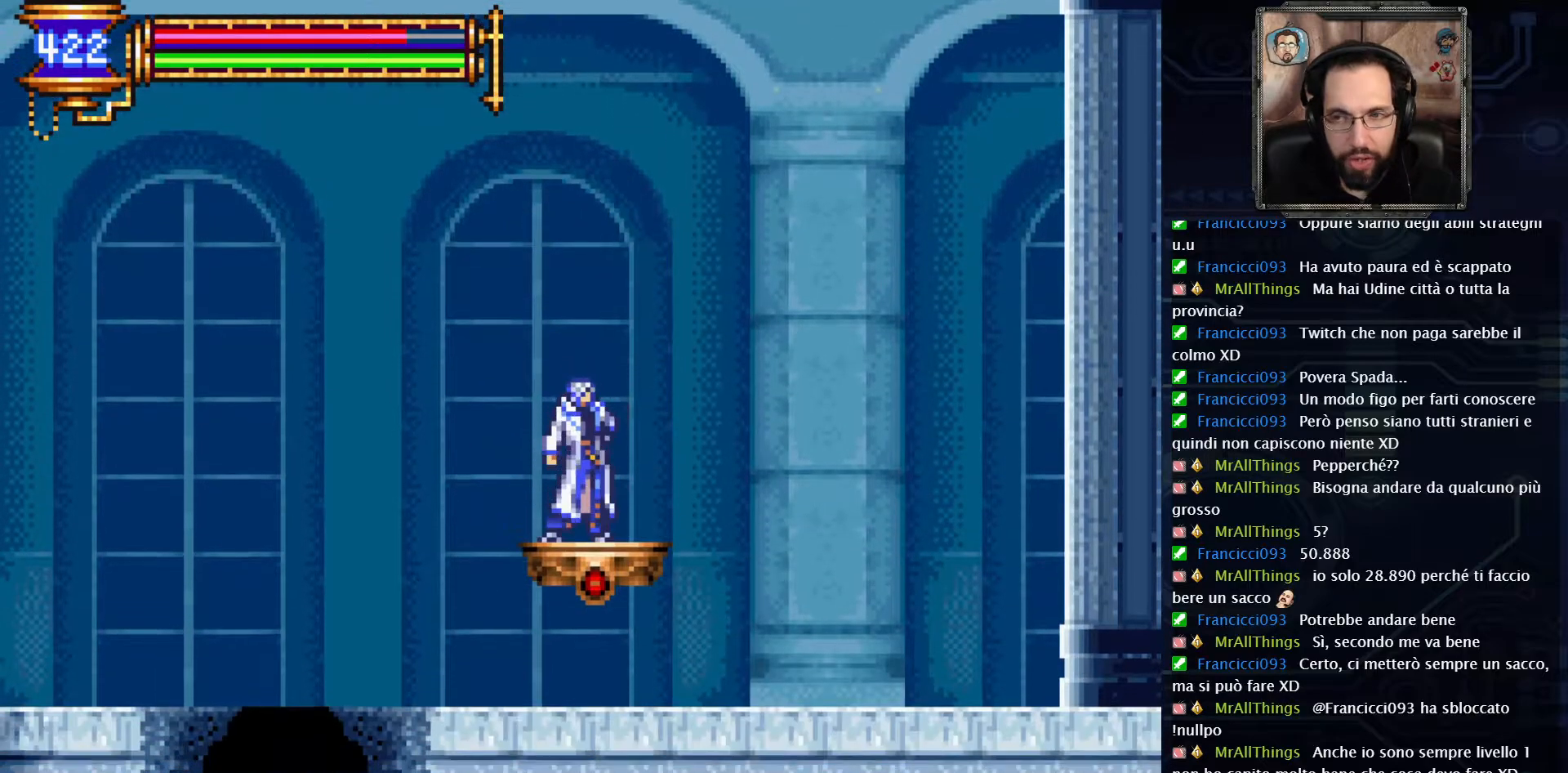
{"buttons": [], "left_stick": "center", "right_stick": "center", "events": []}
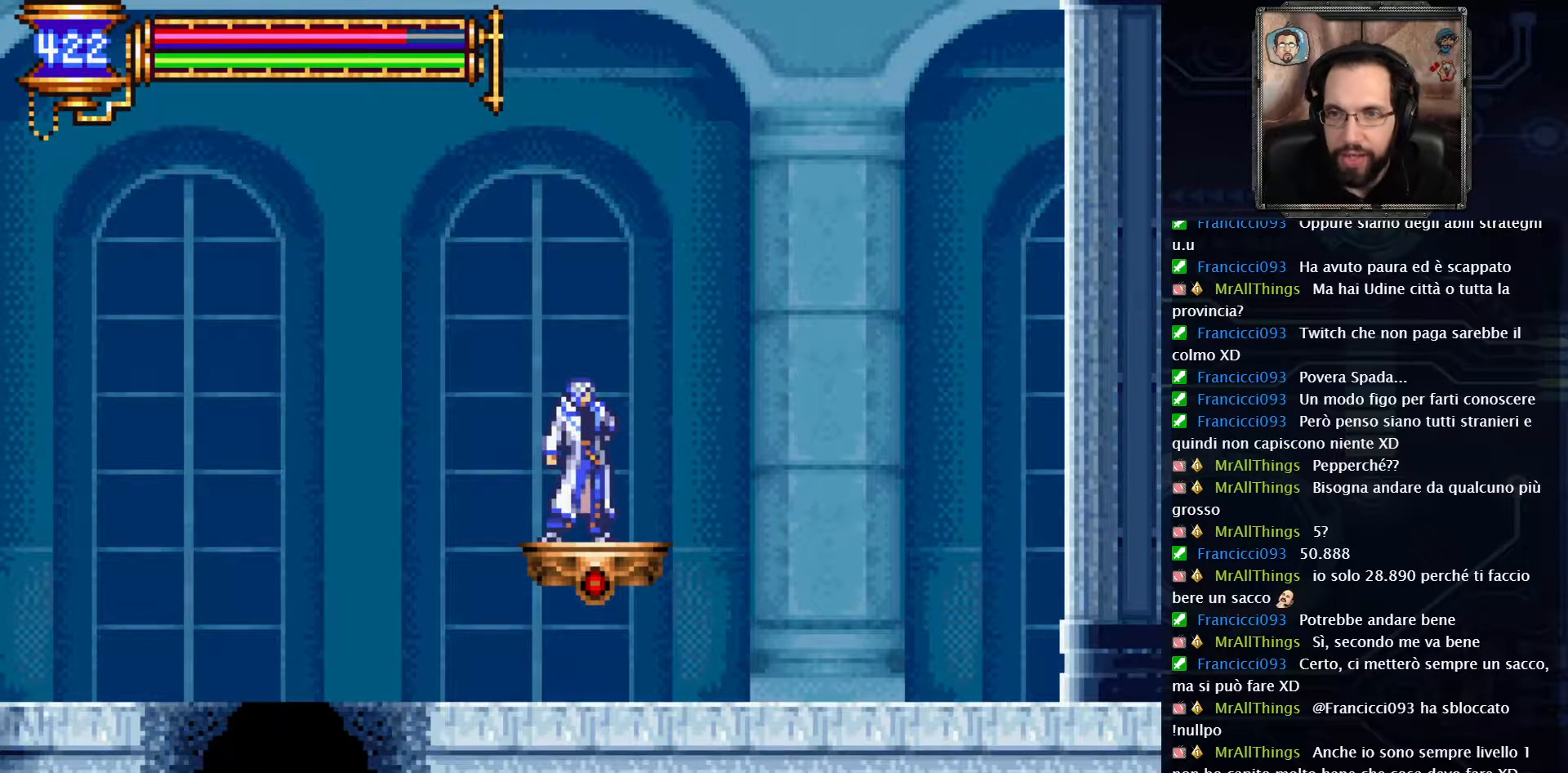
{"buttons": [], "left_stick": "center", "right_stick": "center", "events": []}
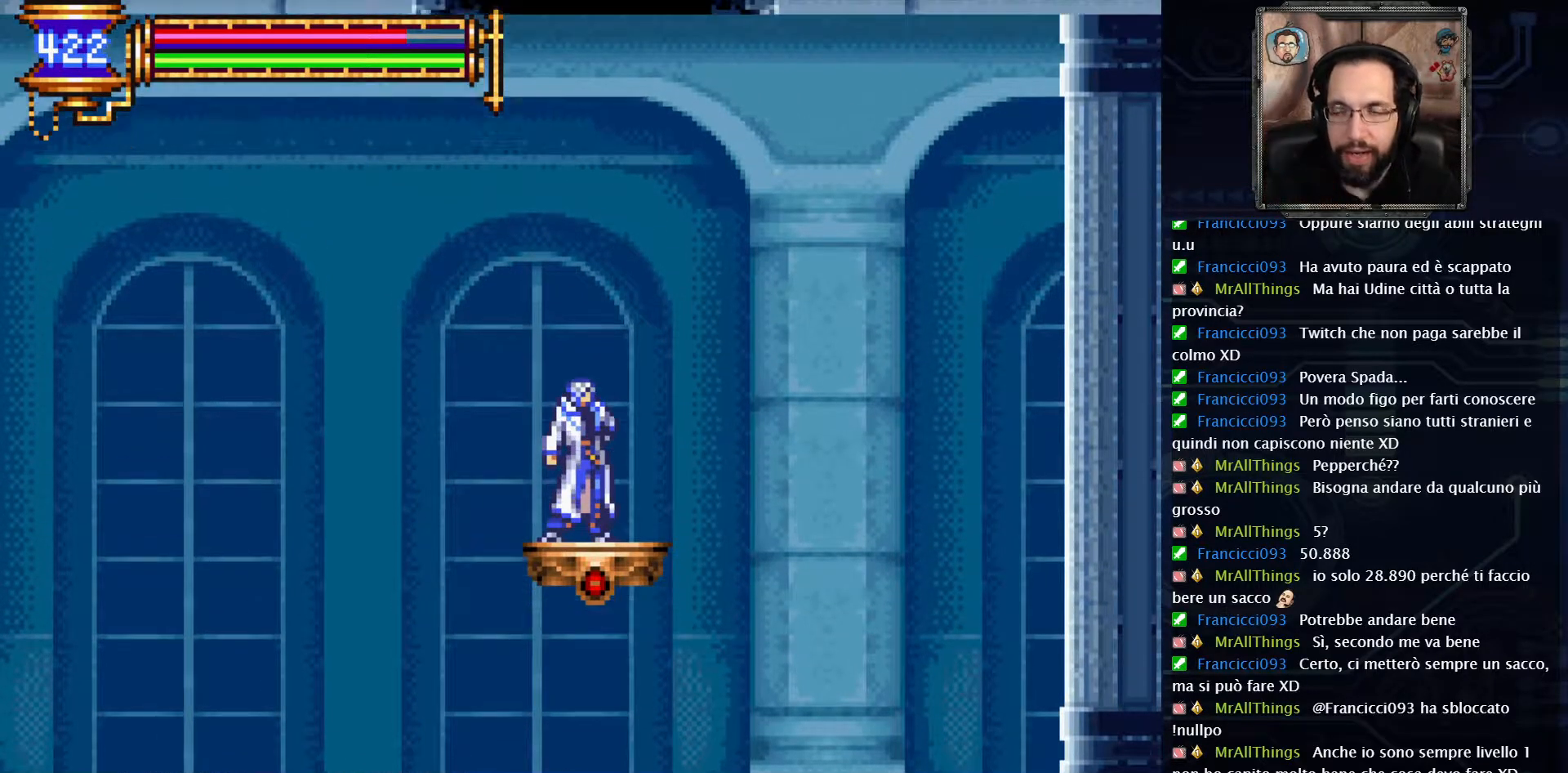
{"buttons": [], "left_stick": "center", "right_stick": "center", "events": []}
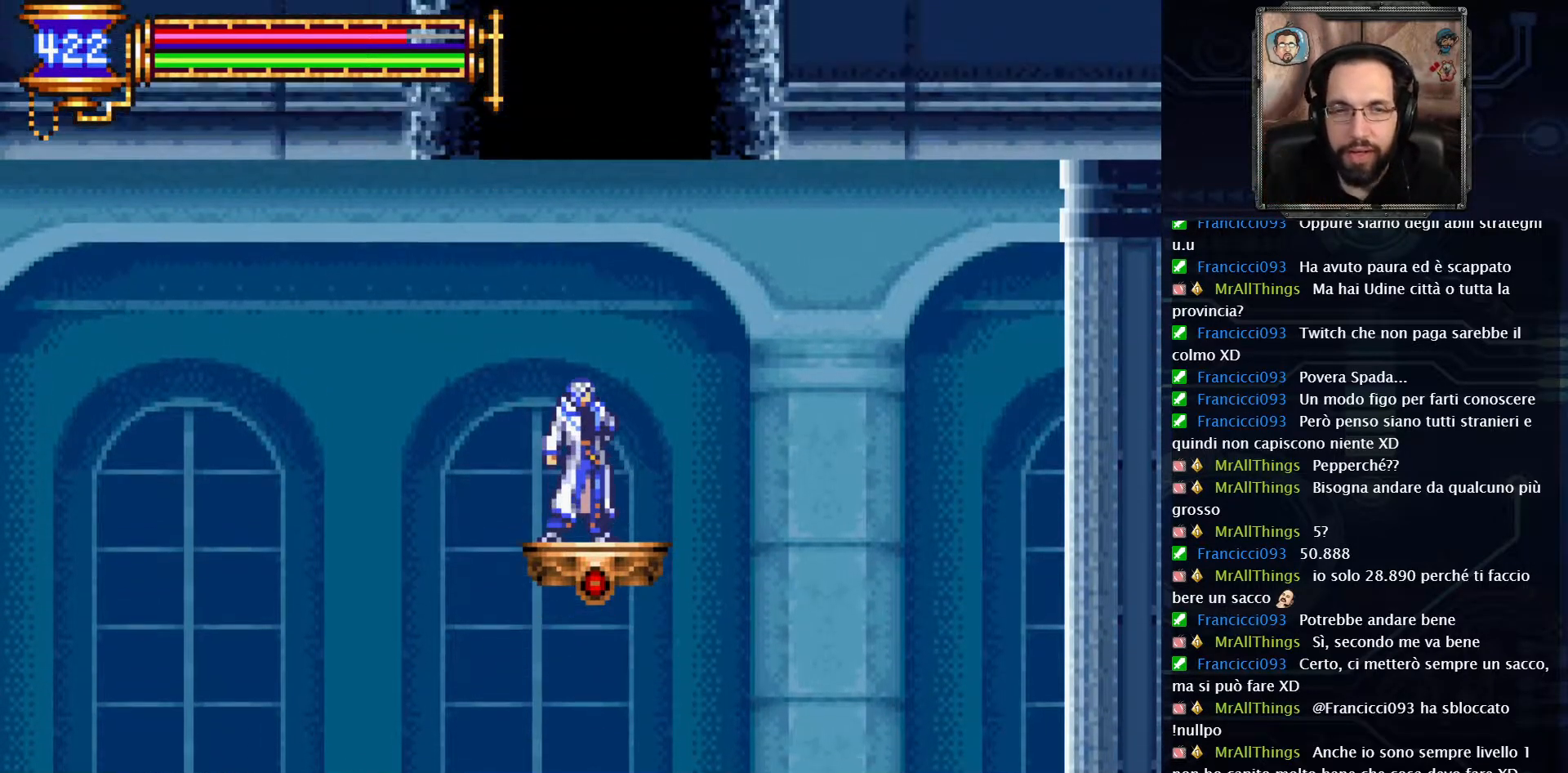
{"buttons": [], "left_stick": "center", "right_stick": "center", "events": []}
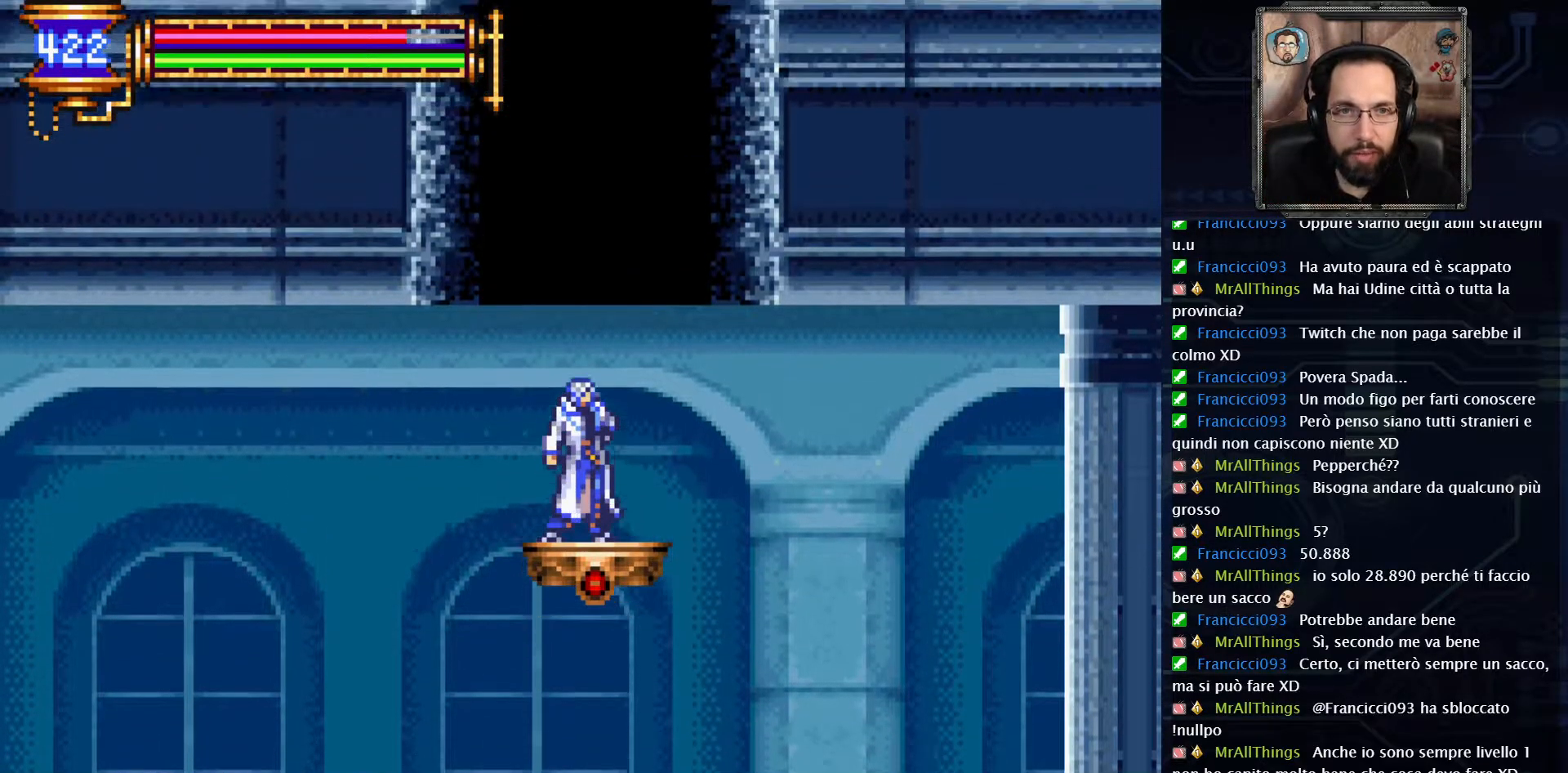
{"buttons": [], "left_stick": "center", "right_stick": "center", "events": []}
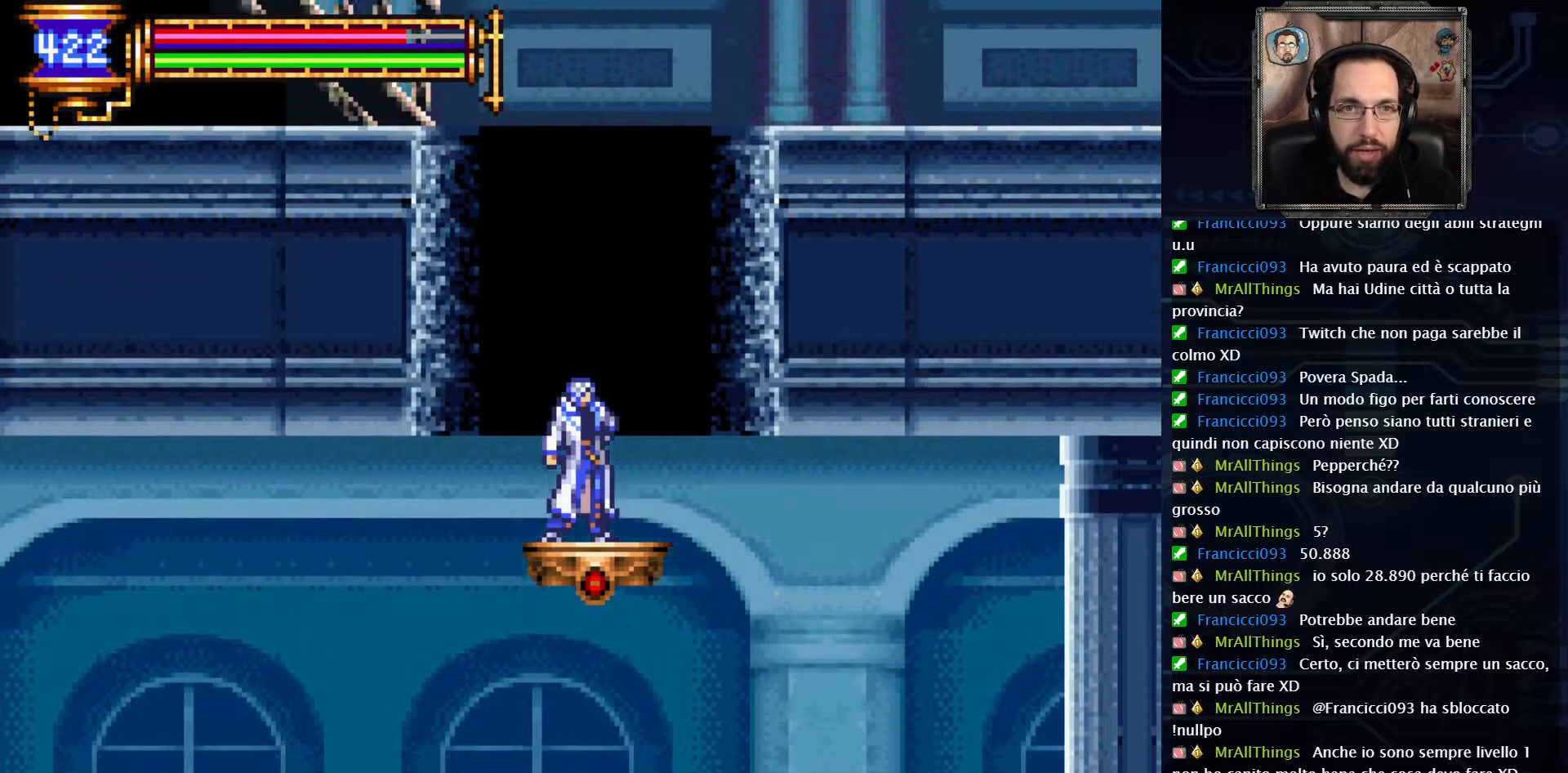
{"buttons": ["A"], "left_stick": "center", "right_stick": "center", "events": [[300, "A", "down"]]}
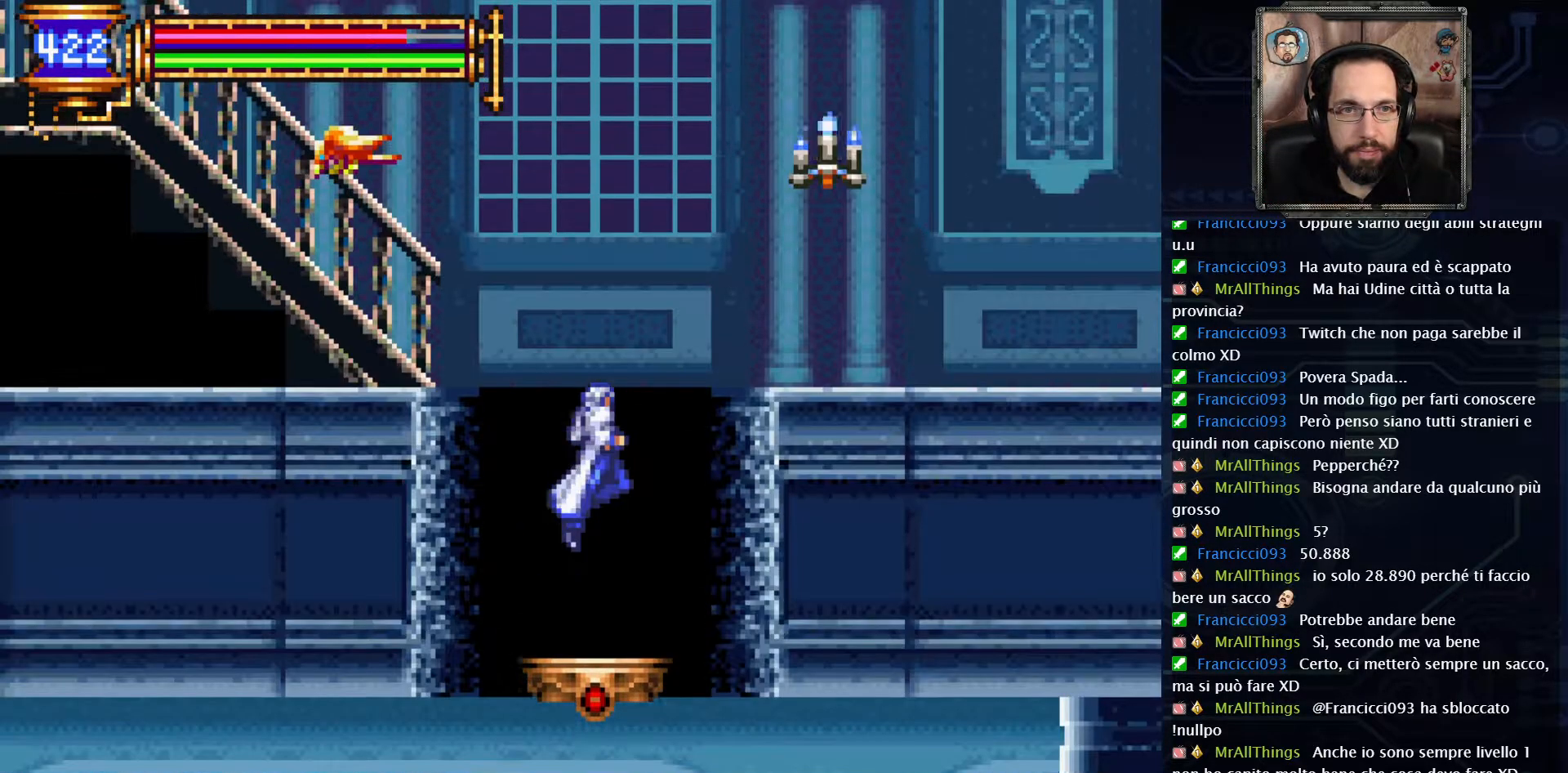
{"buttons": ["A", "X", "DPAD_RIGHT"], "left_stick": "center", "right_stick": "center", "events": [[117, "A", "up"], [200, "A", "down"], [200, "DPAD_RIGHT", "down"], [467, "X", "down"]]}
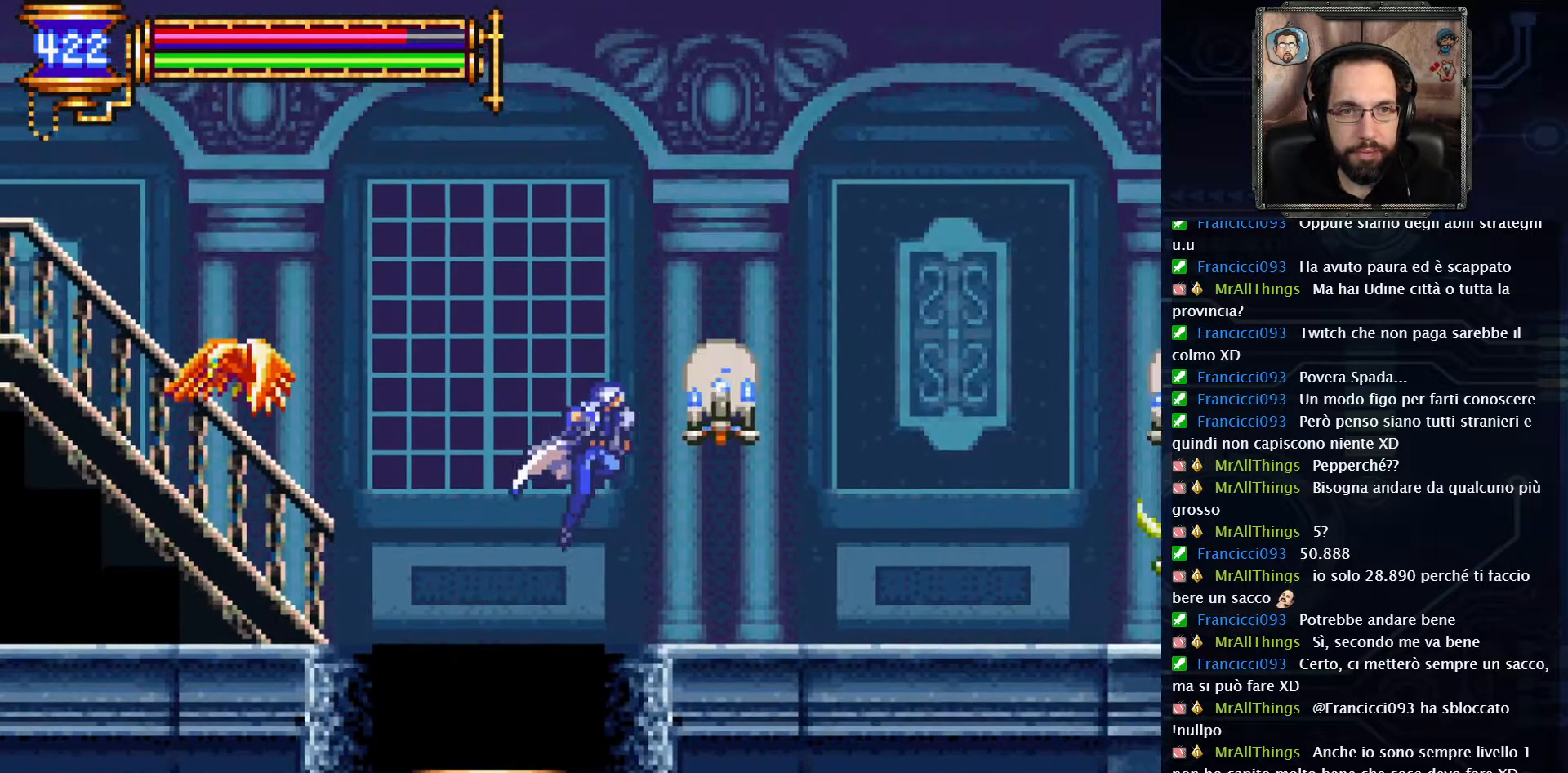
{"buttons": [], "left_stick": "center", "right_stick": "center", "events": [[33, "A", "up"], [83, "X", "up"], [417, "DPAD_RIGHT", "up"]]}
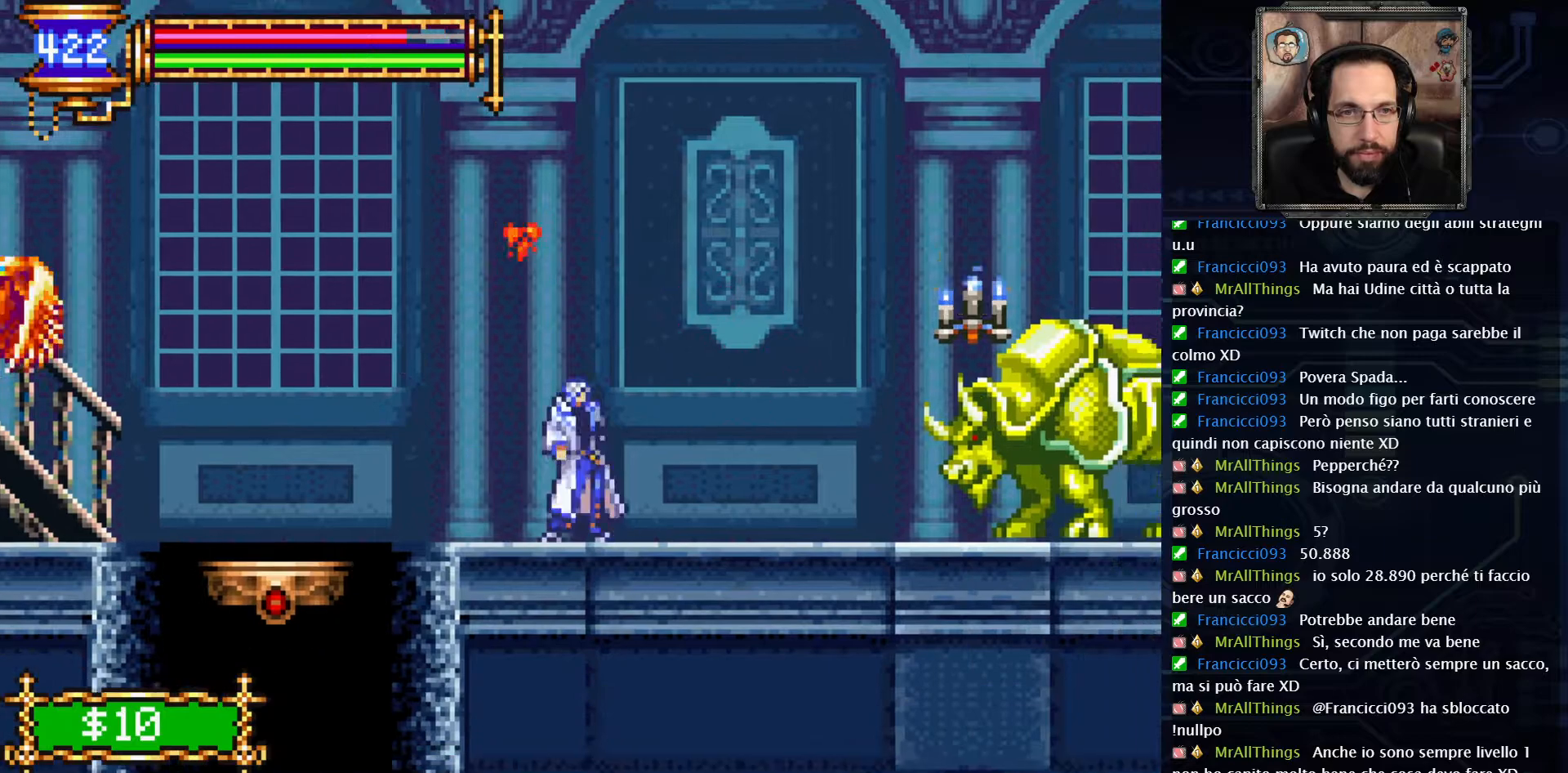
{"buttons": ["DPAD_RIGHT"], "left_stick": "center", "right_stick": "center", "events": [[300, "DPAD_RIGHT", "down"]]}
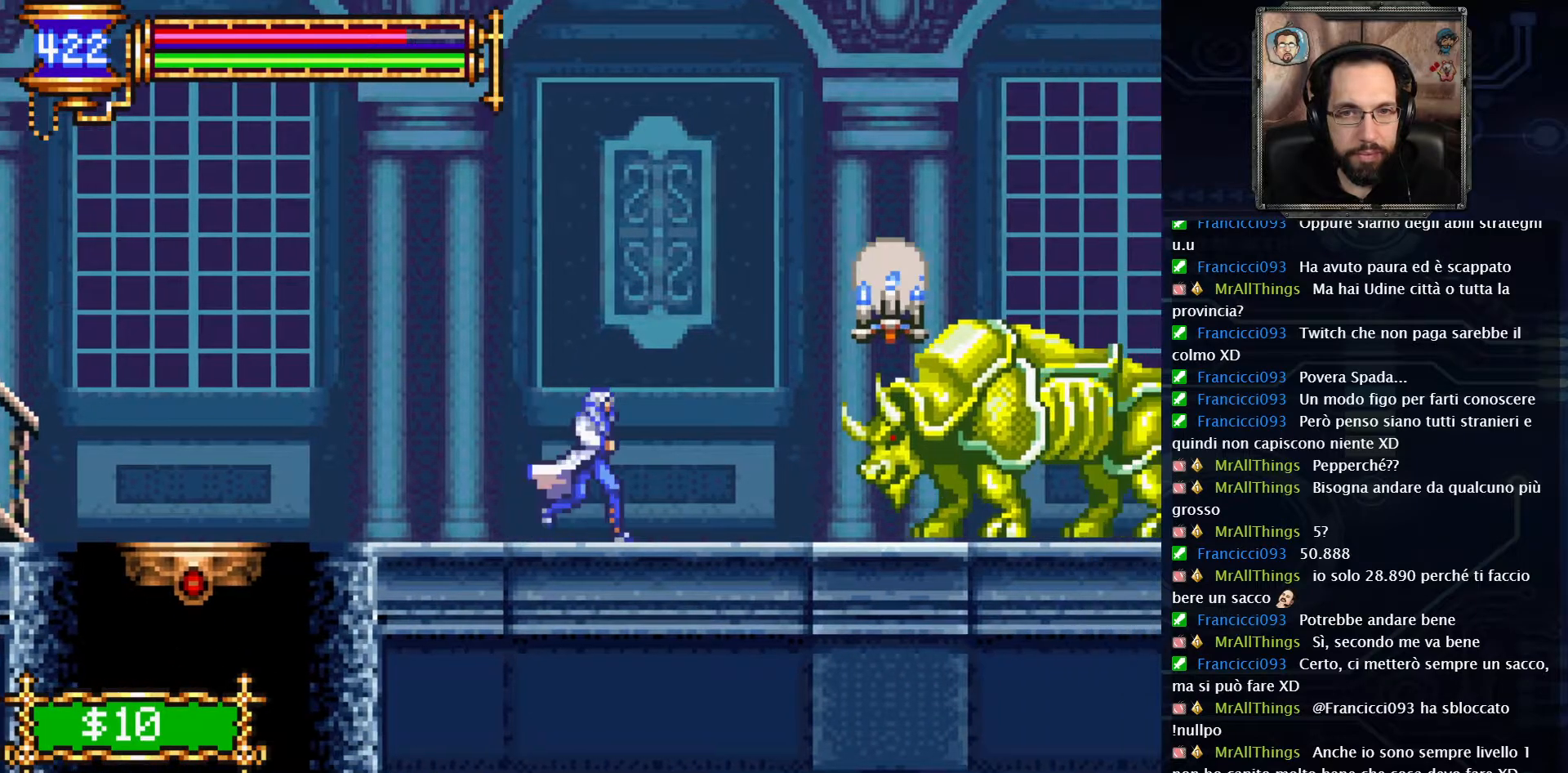
{"buttons": ["DPAD_LEFT"], "left_stick": "center", "right_stick": "center", "events": [[117, "X", "down"], [150, "DPAD_RIGHT", "up"], [217, "X", "up"], [433, "DPAD_LEFT", "down"]]}
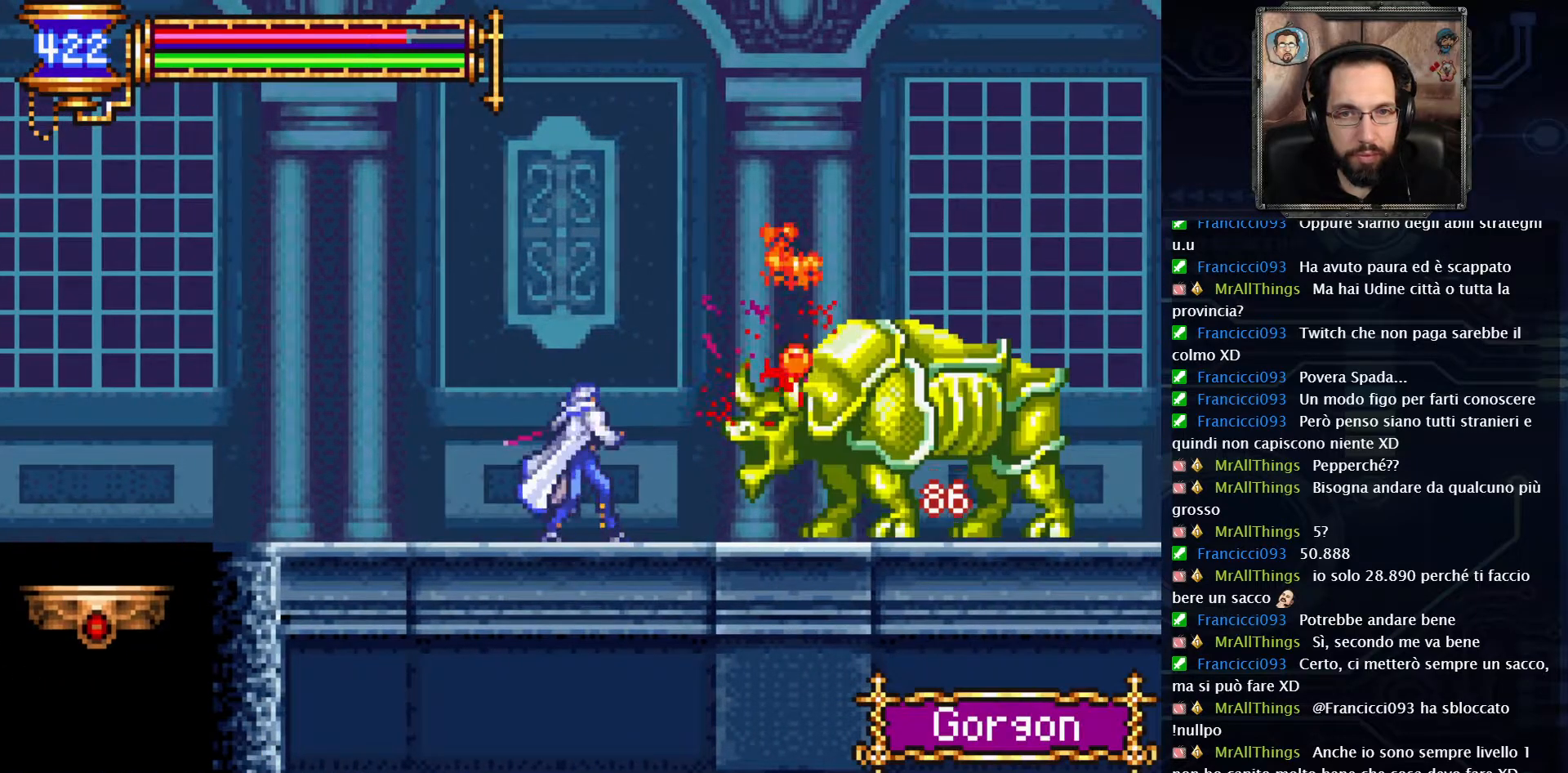
{"buttons": ["DPAD_LEFT"], "left_stick": "center", "right_stick": "center", "events": []}
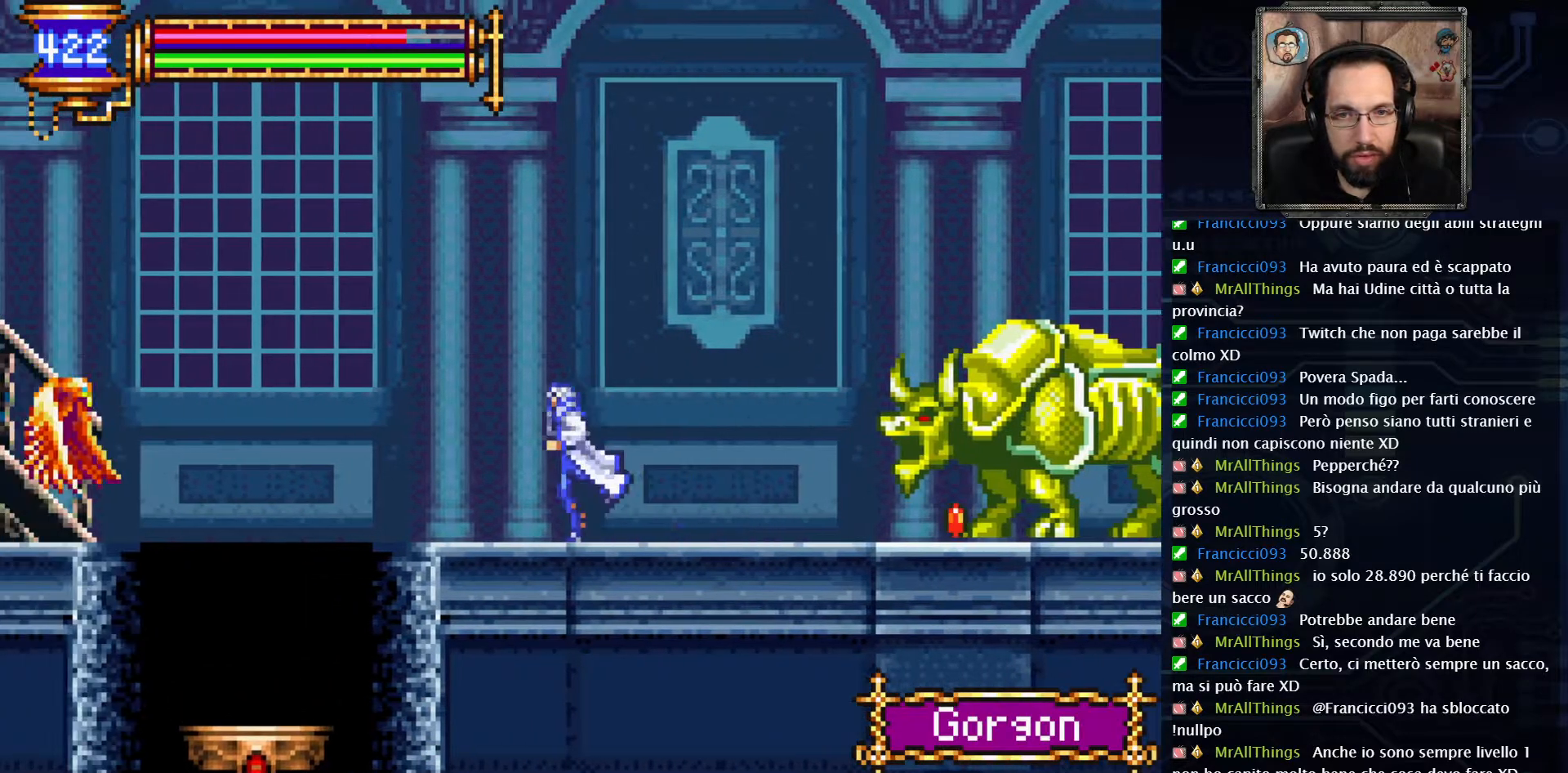
{"buttons": [], "left_stick": "center", "right_stick": "center", "events": [[167, "A", "down"], [217, "DPAD_LEFT", "up"], [417, "A", "up"]]}
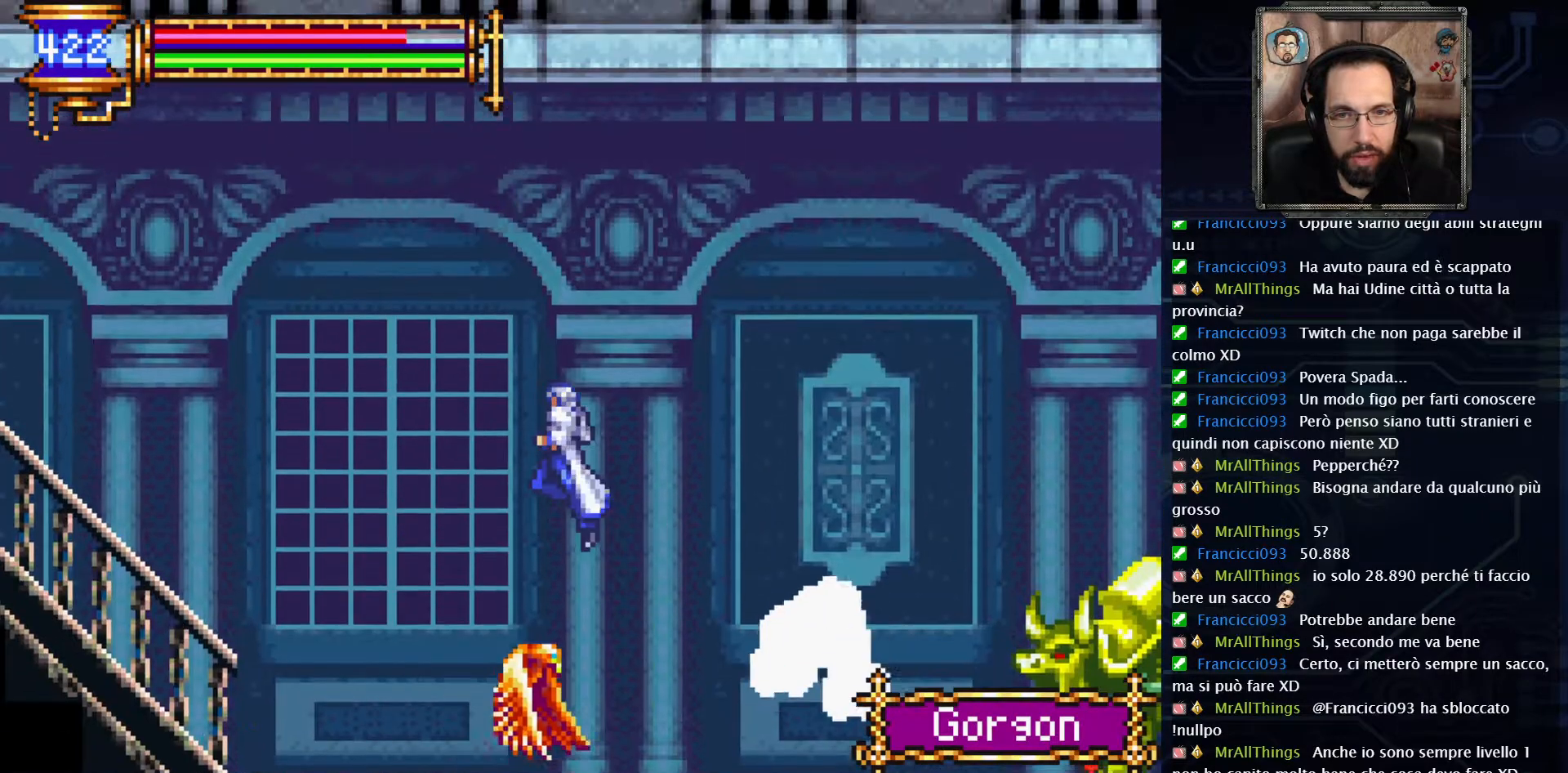
{"buttons": [], "left_stick": "center", "right_stick": "center"}
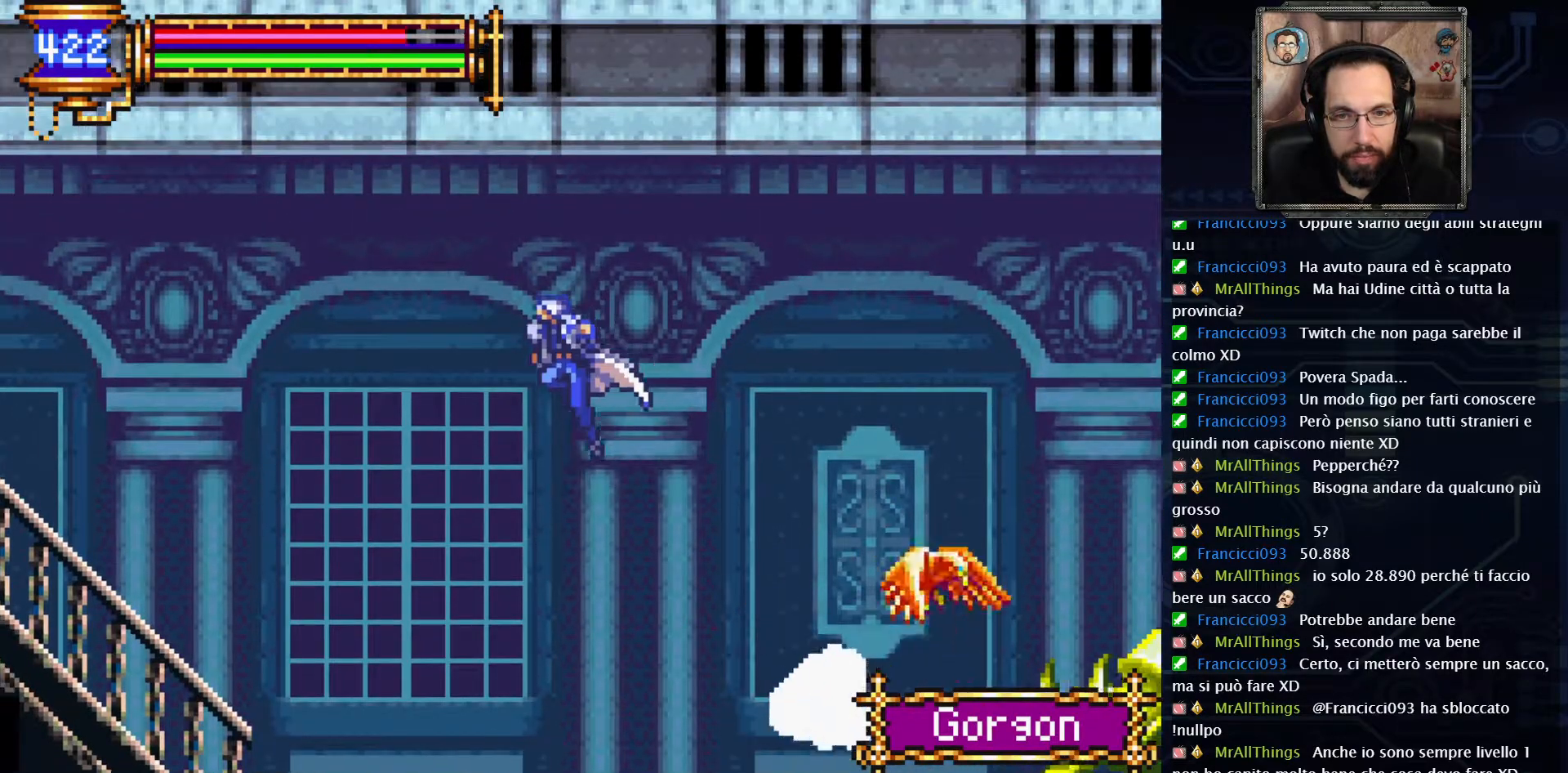
{"buttons": ["DPAD_RIGHT"], "left_stick": "center", "right_stick": "center", "events": [[117, "DPAD_RIGHT", "down"], [217, "A", "down"], [217, "DPAD_RIGHT", "up"], [217, "X", "down"], [283, "A", "up"], [350, "X", "up"], [483, "DPAD_RIGHT", "down"]]}
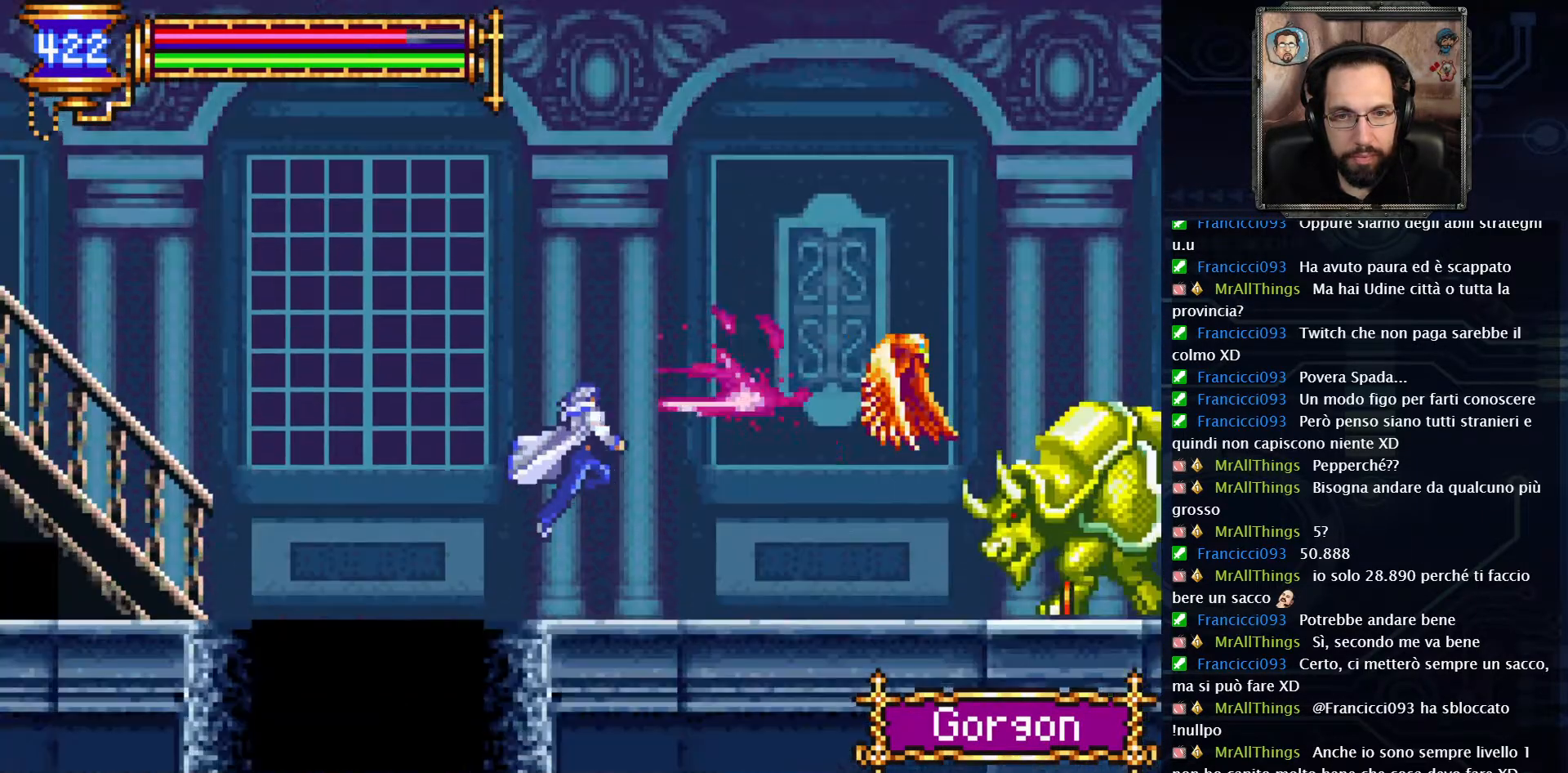
{"buttons": ["X", "DPAD_RIGHT"], "left_stick": "center", "right_stick": "center", "events": [[417, "X", "down"]]}
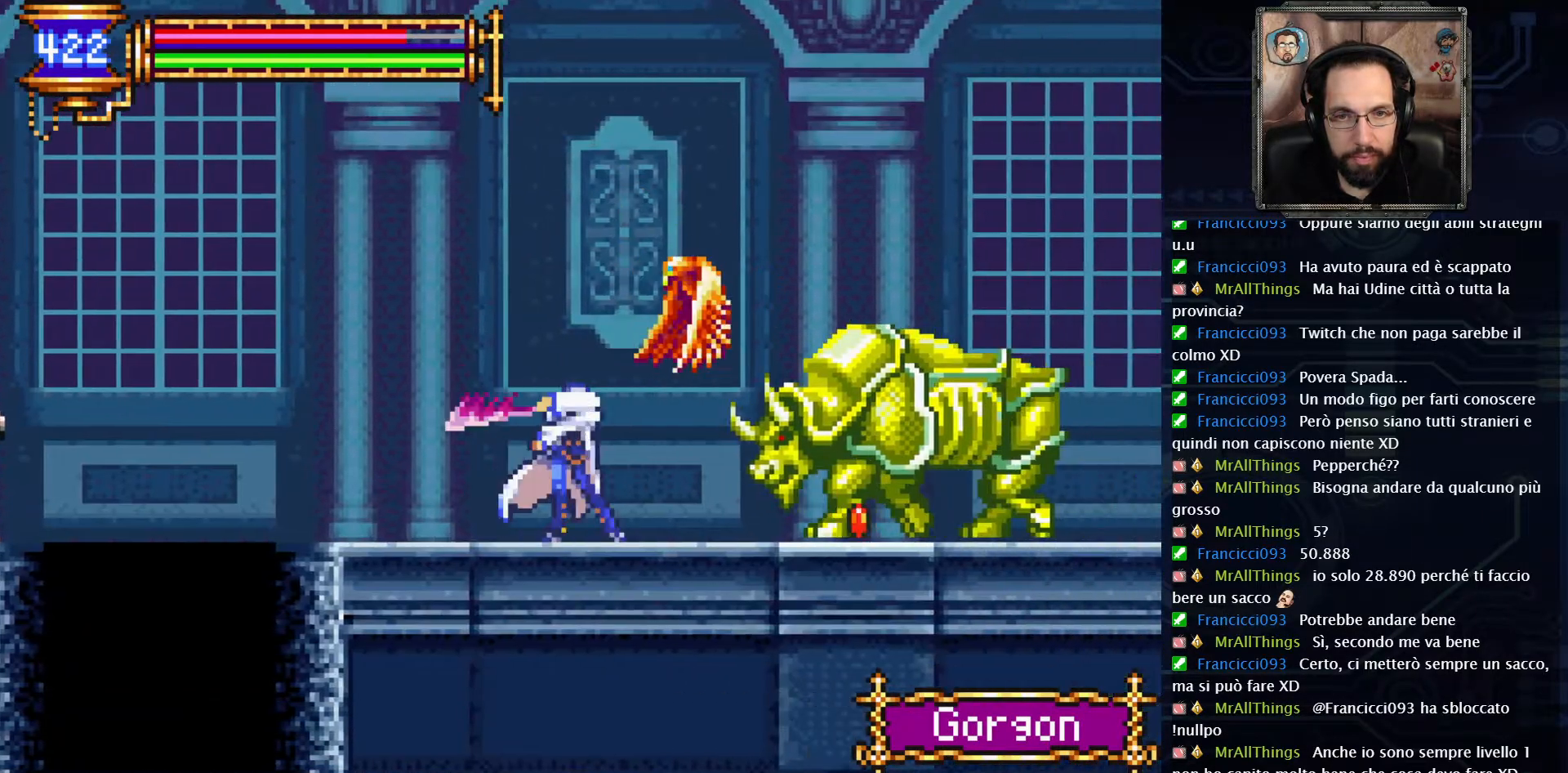
{"buttons": ["X"], "left_stick": "center", "right_stick": "center", "events": [[33, "DPAD_RIGHT", "up"], [33, "X", "up"], [100, "X", "down"], [200, "X", "up"], [283, "X", "down"], [383, "X", "up"], [450, "X", "down"]]}
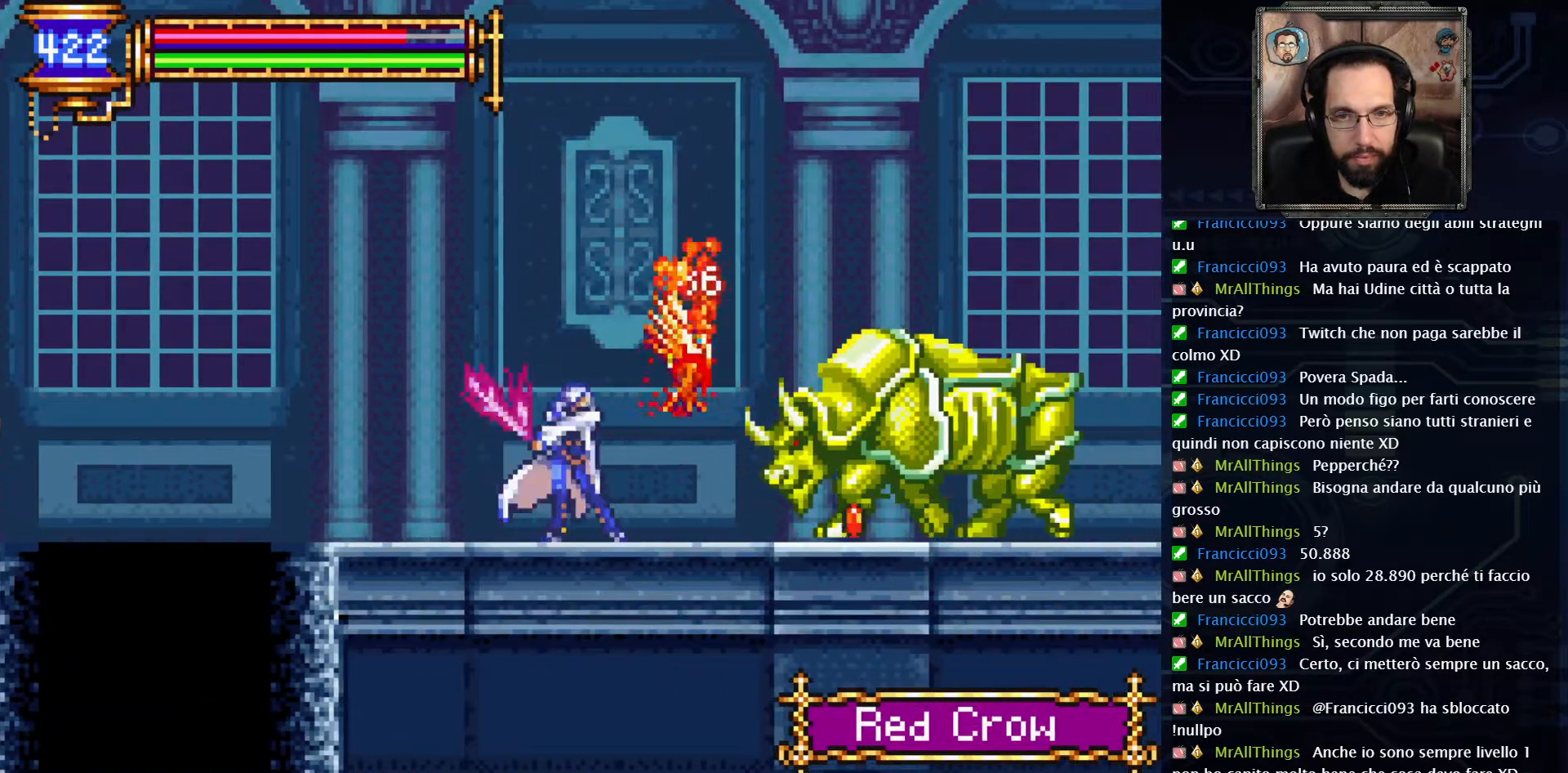
{"buttons": ["X"], "left_stick": "center", "right_stick": "center", "events": []}
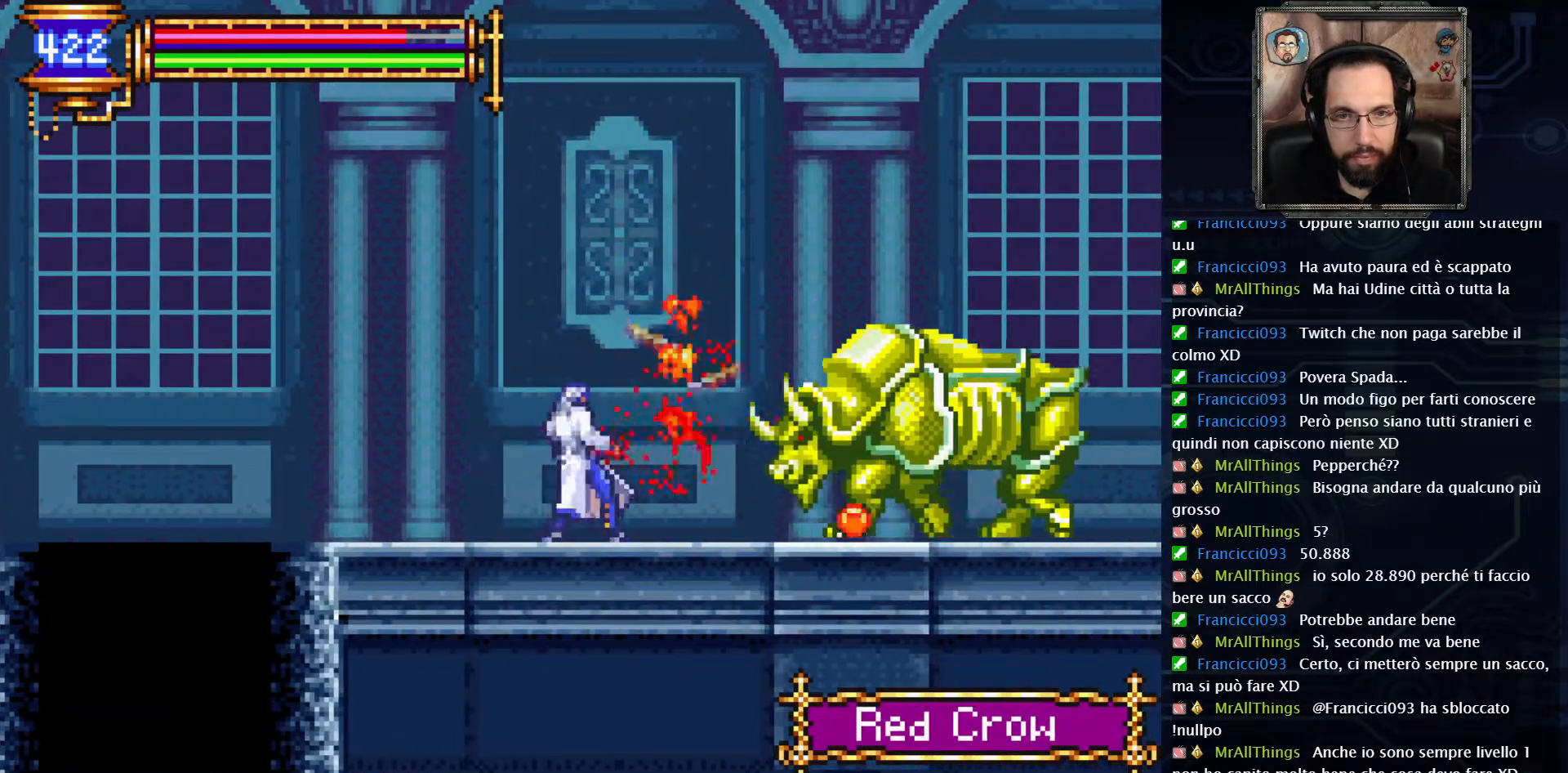
{"buttons": [], "left_stick": "center", "right_stick": "center", "events": [[317, "X", "up"]]}
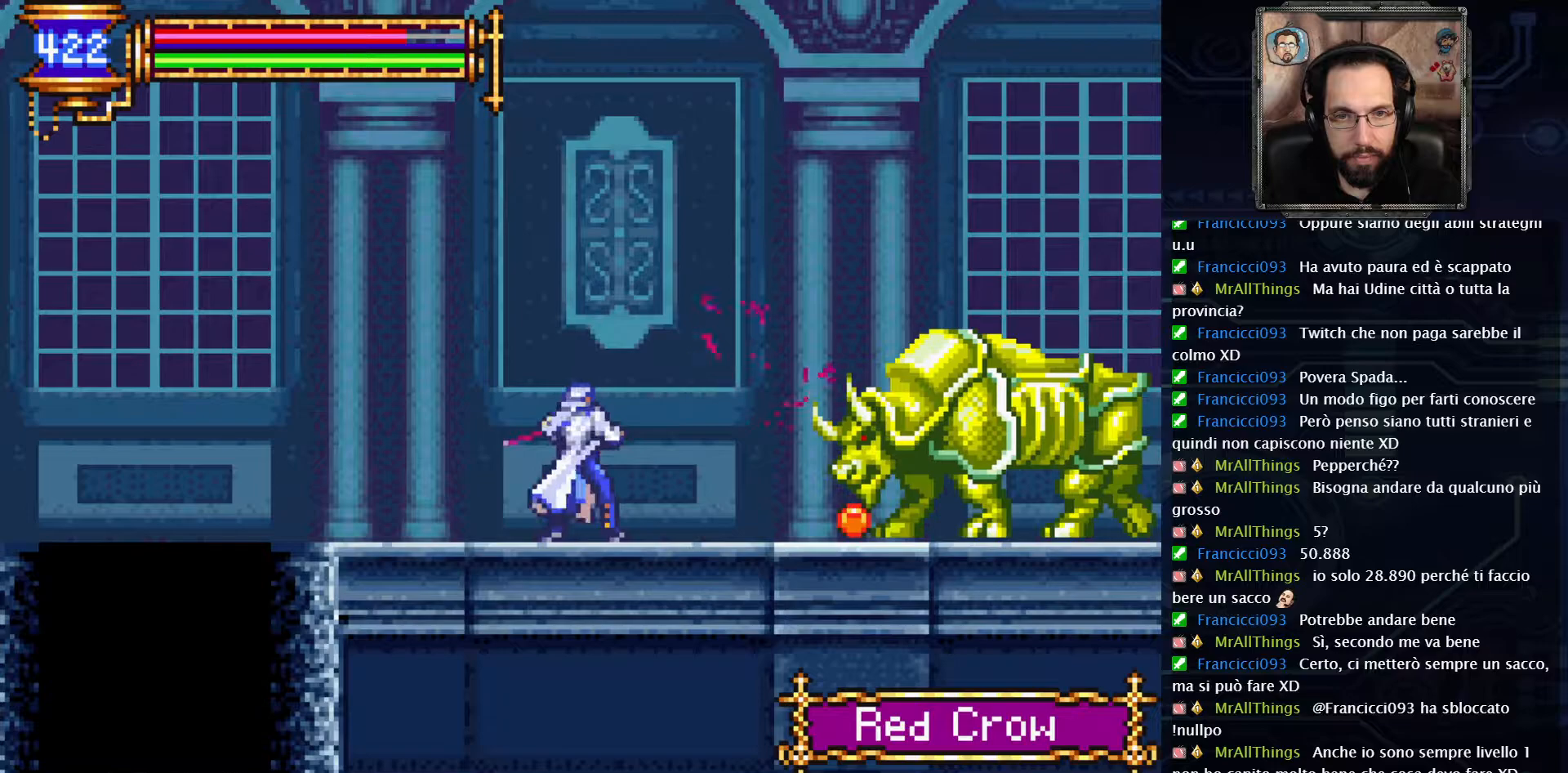
{"buttons": ["X"], "left_stick": "center", "right_stick": "center", "events": [[67, "DPAD_RIGHT", "down"], [267, "X", "down"], [300, "DPAD_RIGHT", "up"], [383, "X", "up"], [450, "X", "down"]]}
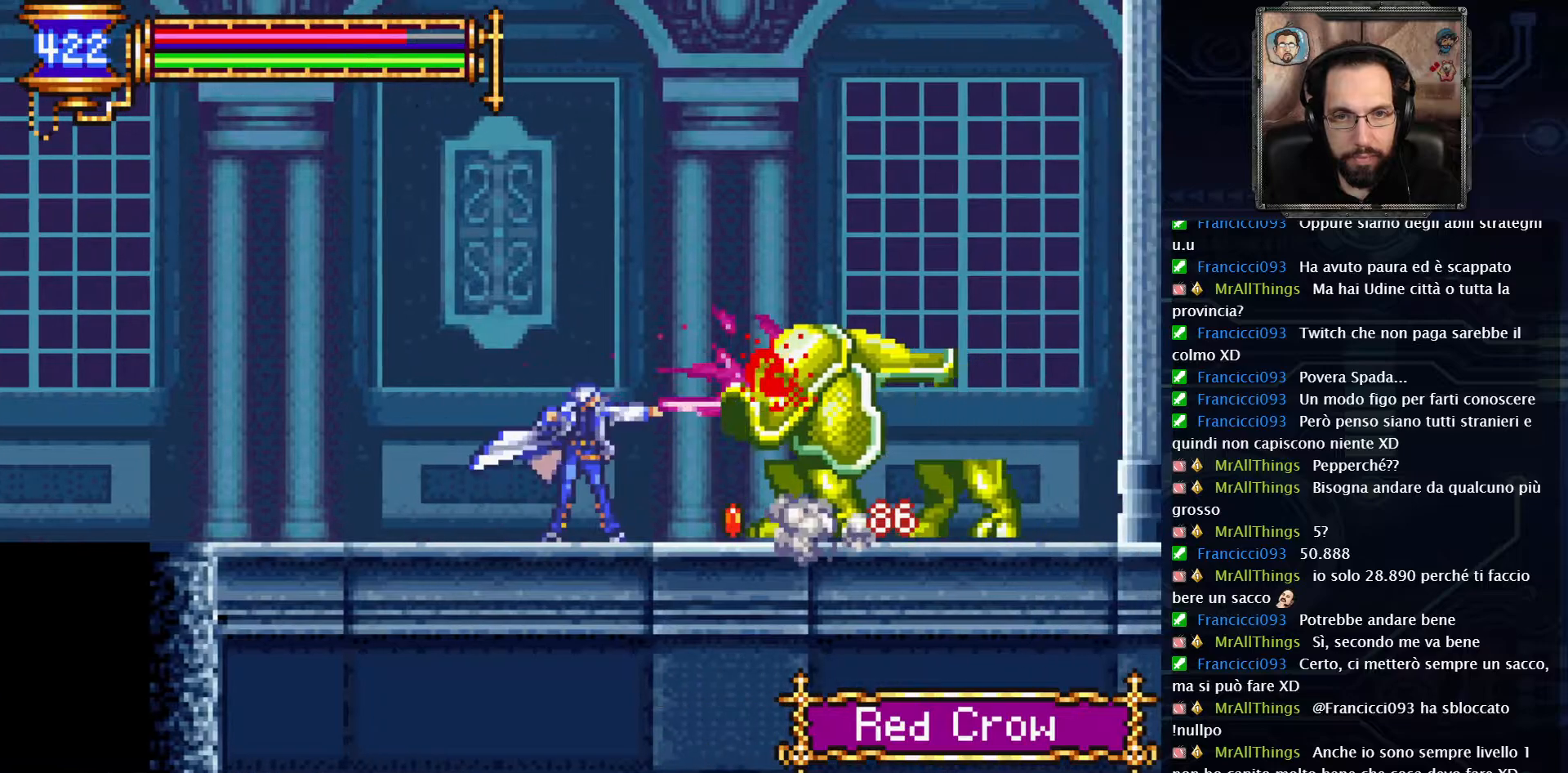
{"buttons": [], "left_stick": "center", "right_stick": "center", "events": [[50, "X", "up"], [117, "X", "down"], [217, "X", "up"], [267, "X", "down"], [367, "X", "up"]]}
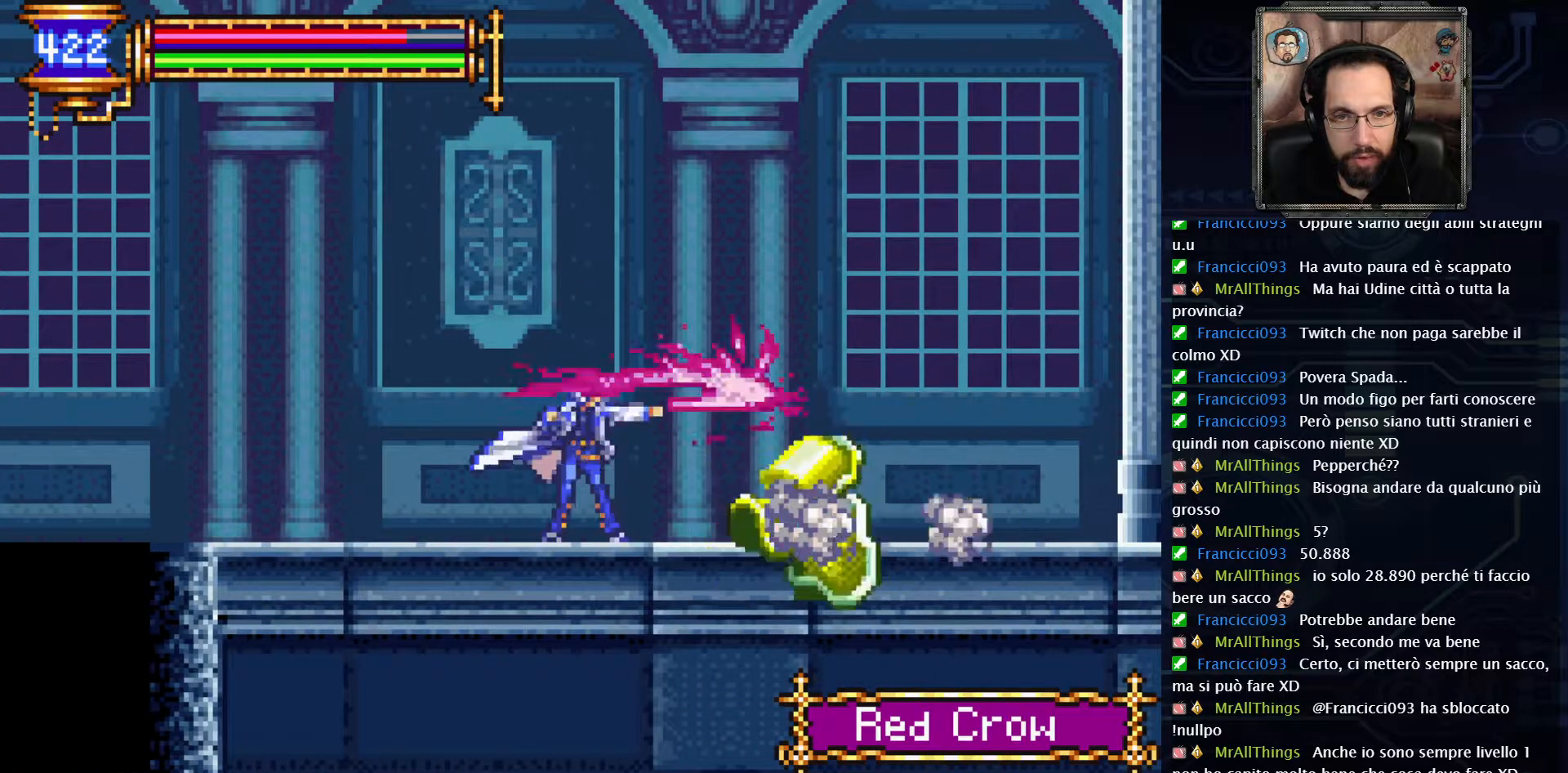
{"buttons": ["DPAD_RIGHT"], "left_stick": "center", "right_stick": "center", "events": [[167, "DPAD_RIGHT", "down"]]}
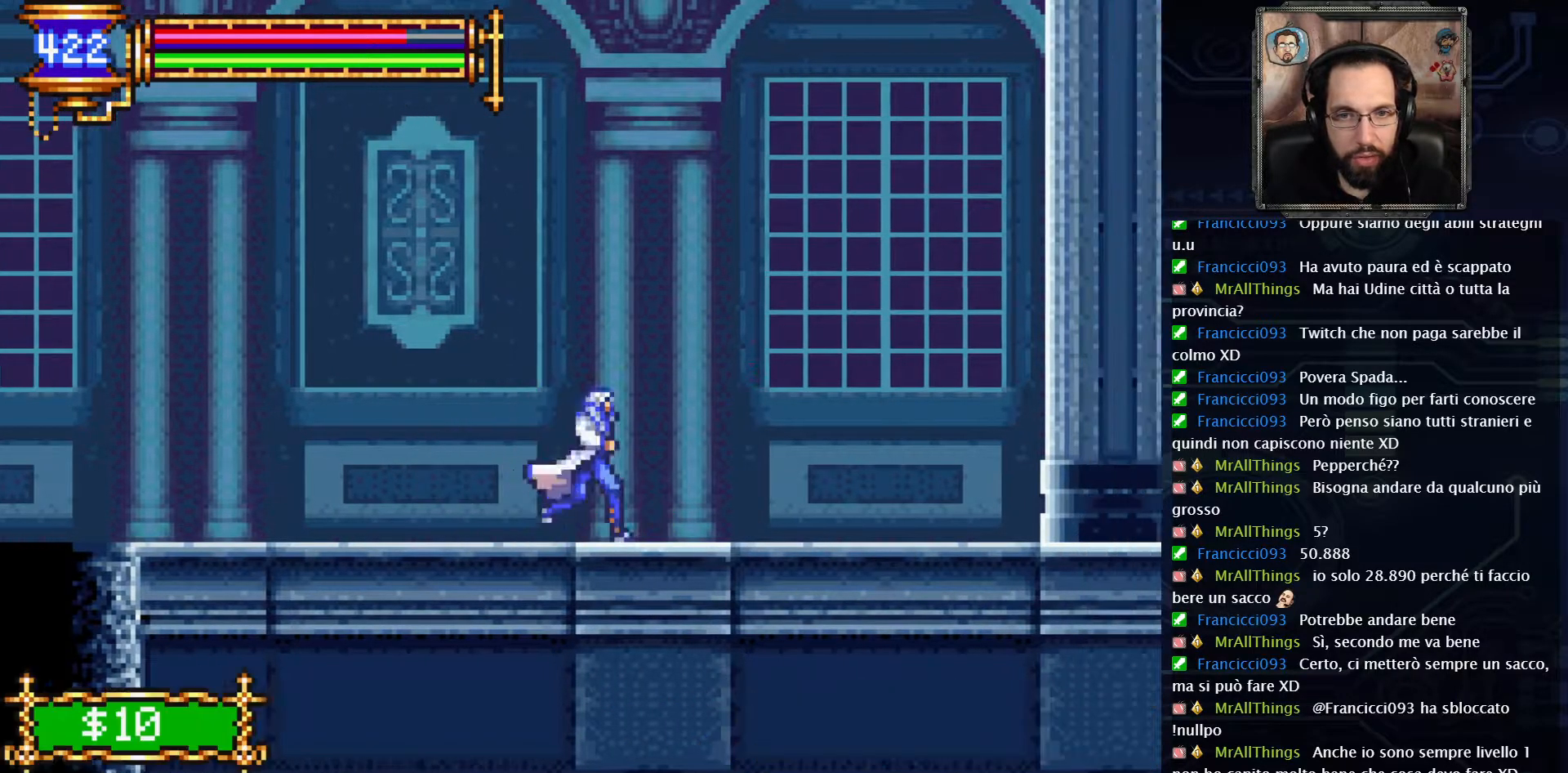
{"buttons": ["DPAD_RIGHT"], "left_stick": "center", "right_stick": "center", "events": []}
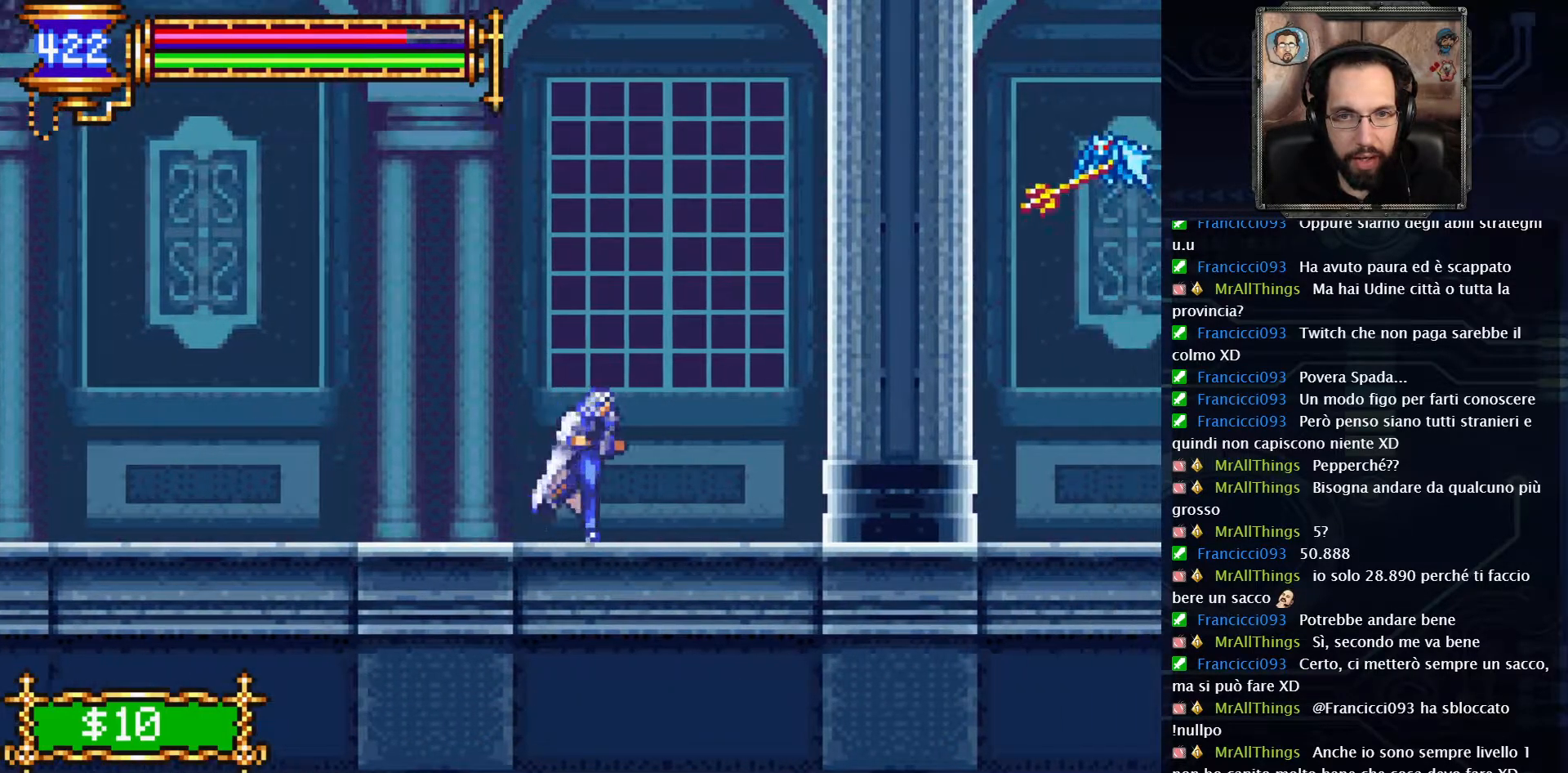
{"buttons": ["A", "X", "DPAD_RIGHT"], "left_stick": "center", "right_stick": "center", "events": [[233, "A", "down"], [450, "X", "down"]]}
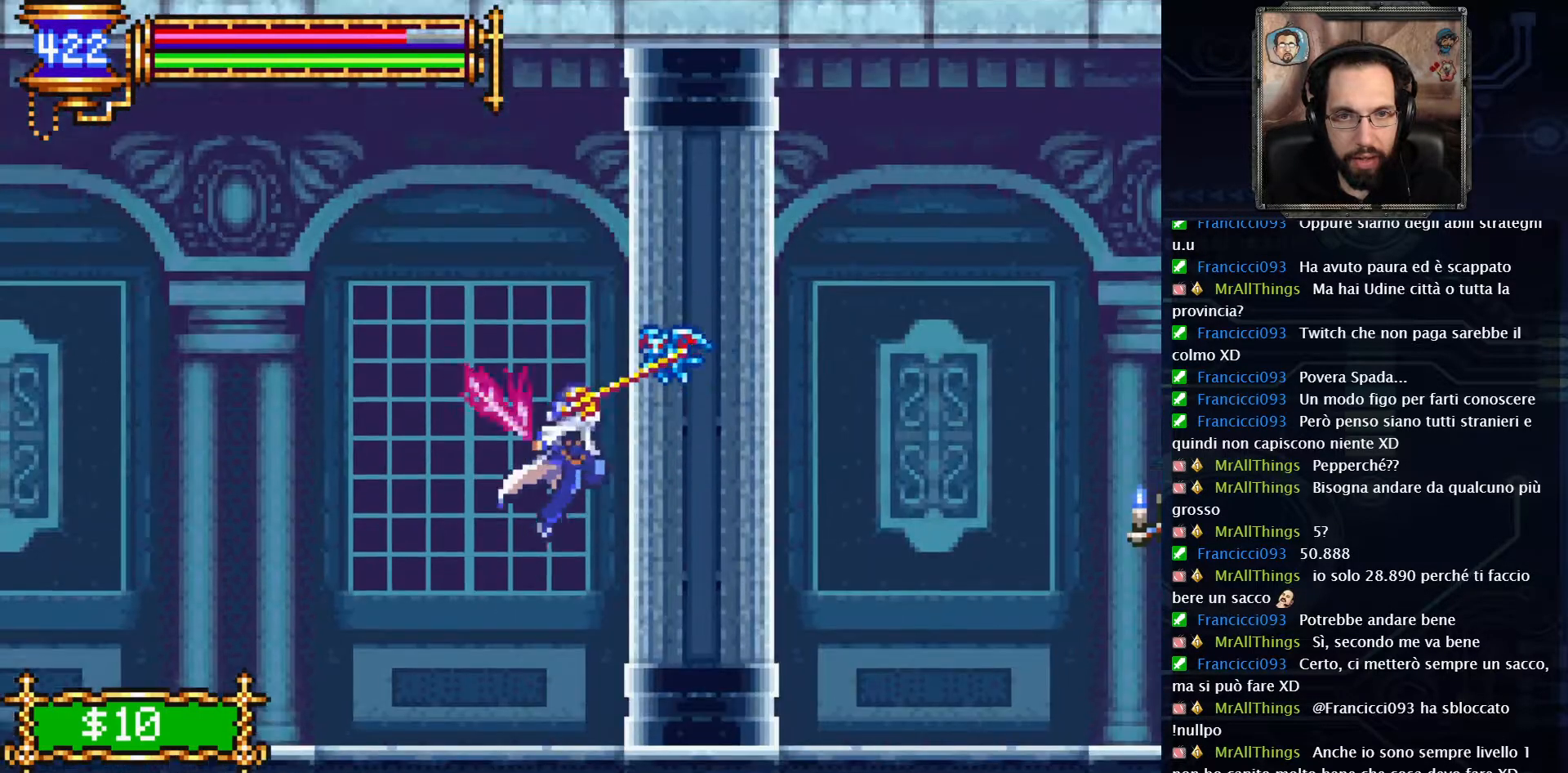
{"buttons": [], "left_stick": "center", "right_stick": "center", "events": [[50, "A", "up"], [83, "X", "up"], [267, "DPAD_RIGHT", "up"]]}
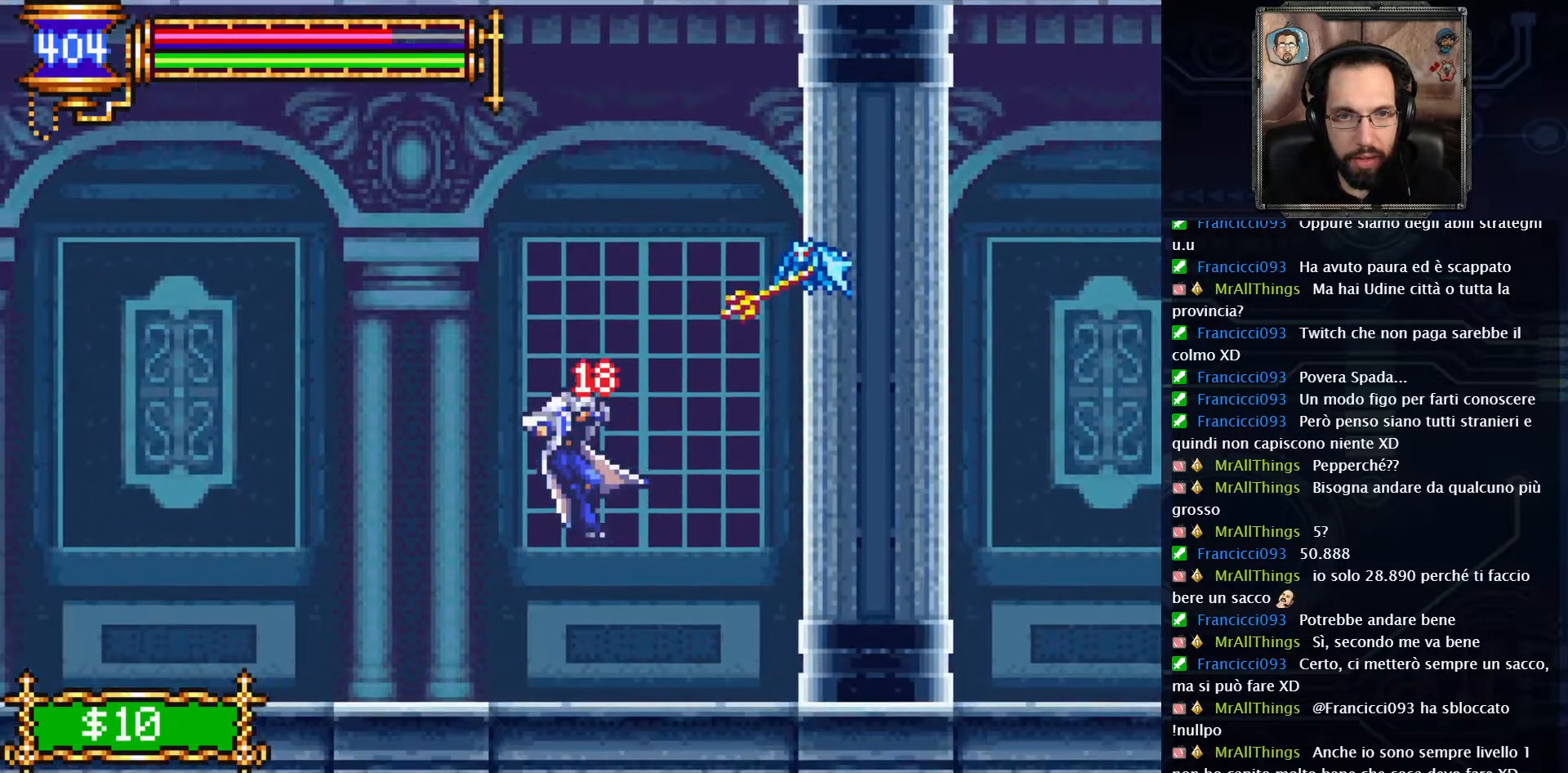
{"buttons": ["A"], "left_stick": "center", "right_stick": "center", "events": [[350, "A", "down"]]}
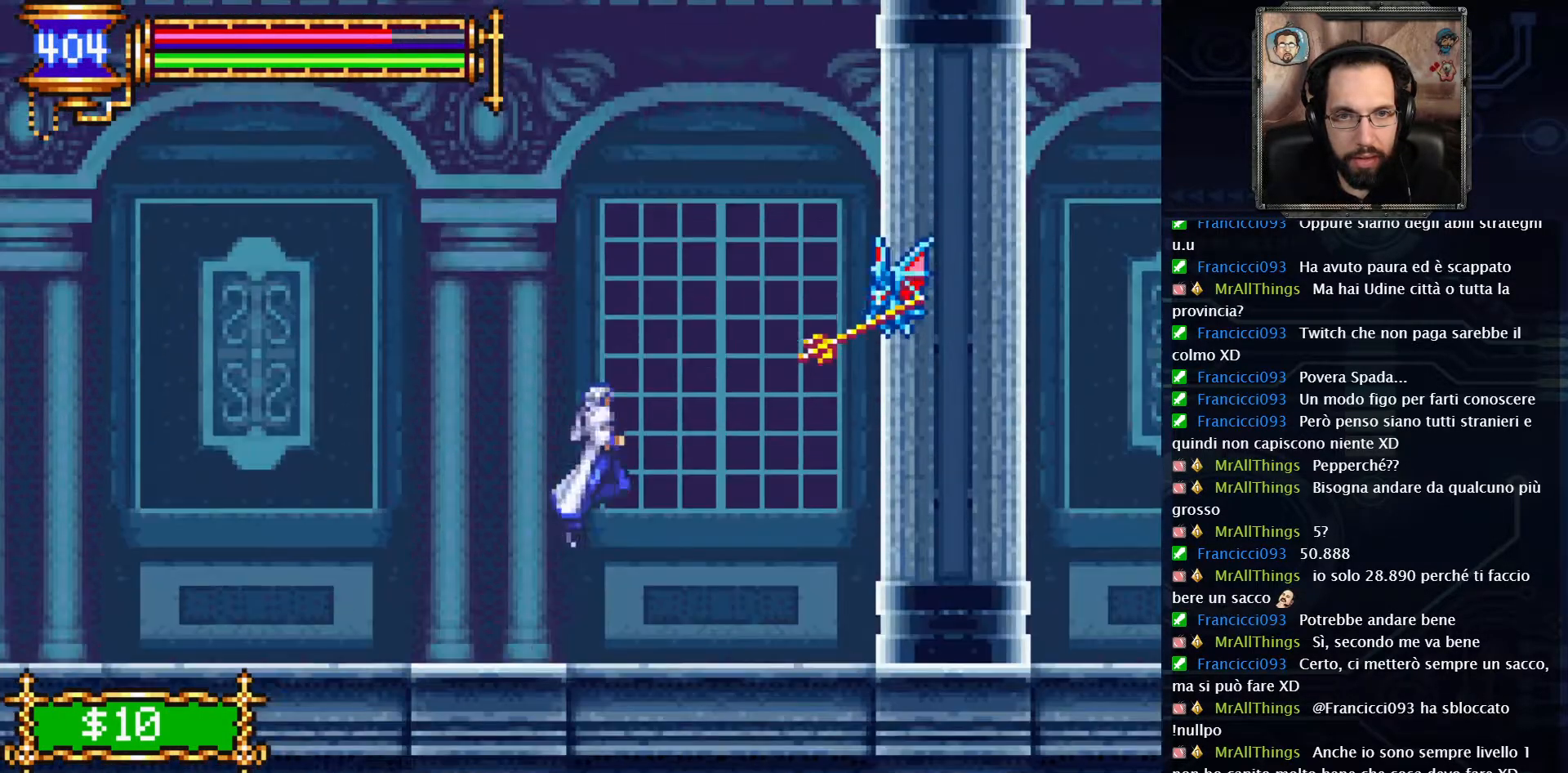
{"buttons": [], "left_stick": "center", "right_stick": "center", "events": [[33, "DPAD_RIGHT", "down"], [117, "X", "down"], [200, "A", "up"], [217, "DPAD_RIGHT", "up"], [267, "X", "up"]]}
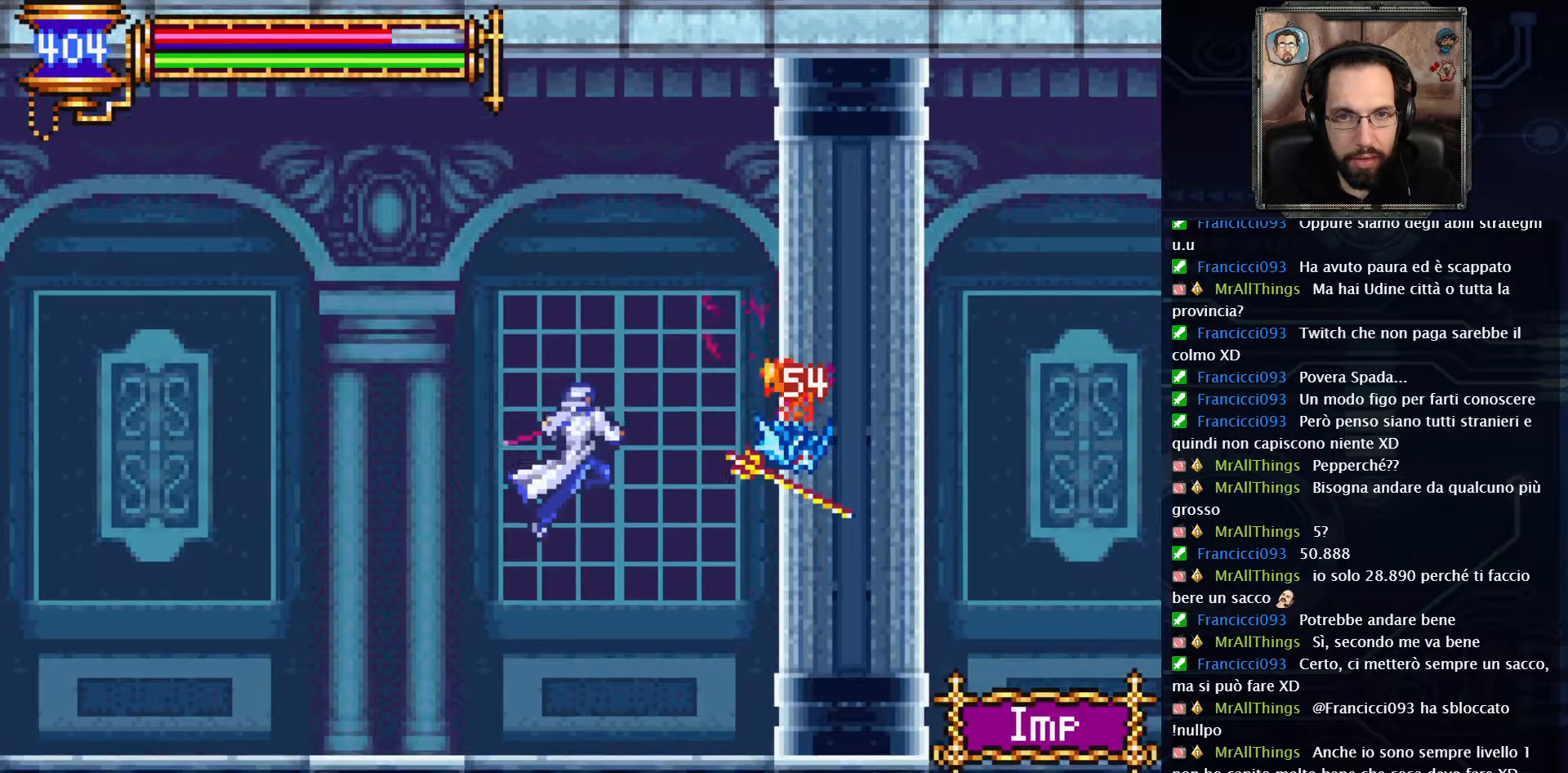
{"buttons": ["DPAD_RIGHT"], "left_stick": "center", "right_stick": "center", "events": [[250, "DPAD_RIGHT", "down"]]}
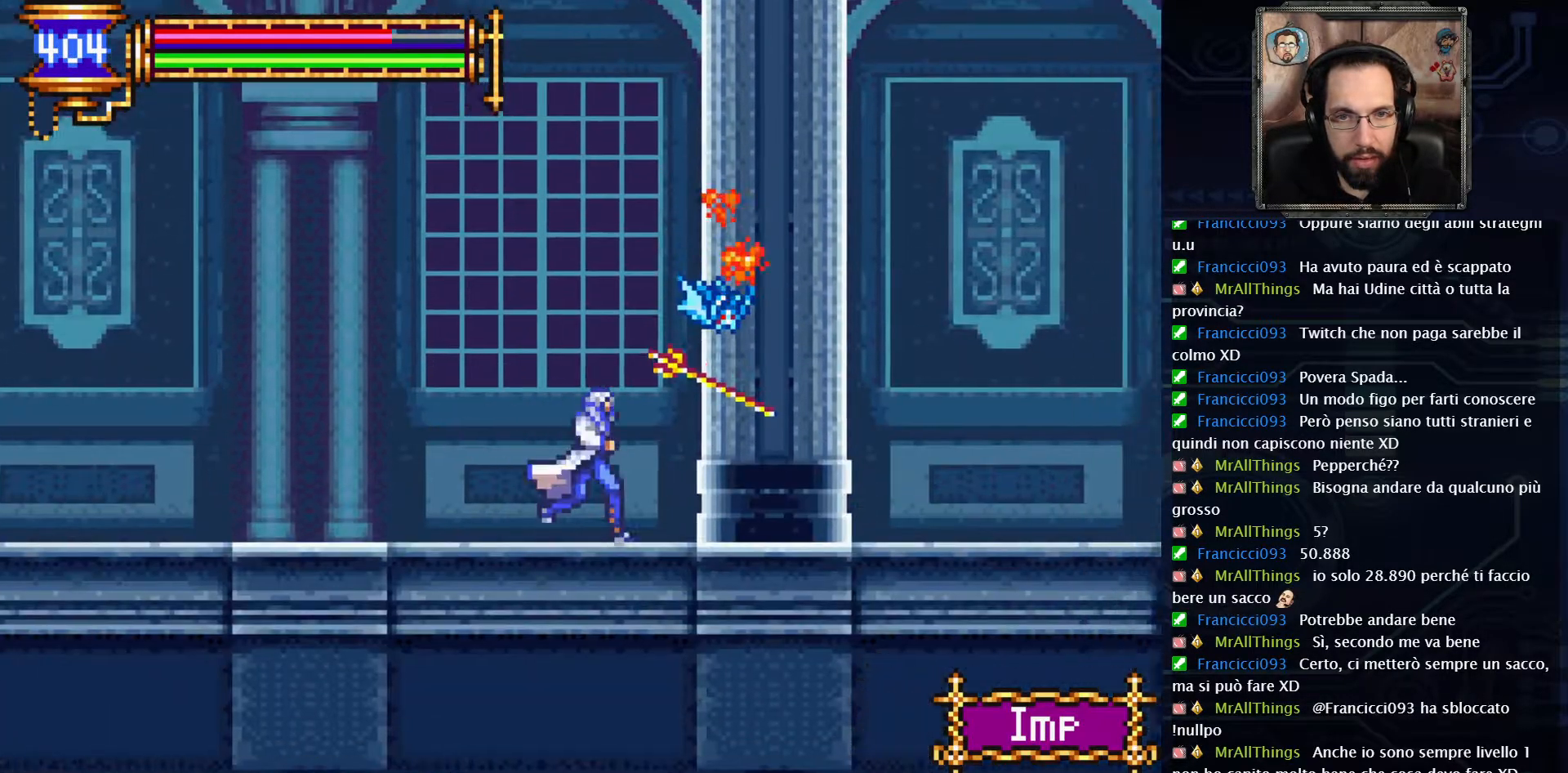
{"buttons": ["A", "DPAD_RIGHT"], "left_stick": "center", "right_stick": "center", "events": [[383, "A", "down"]]}